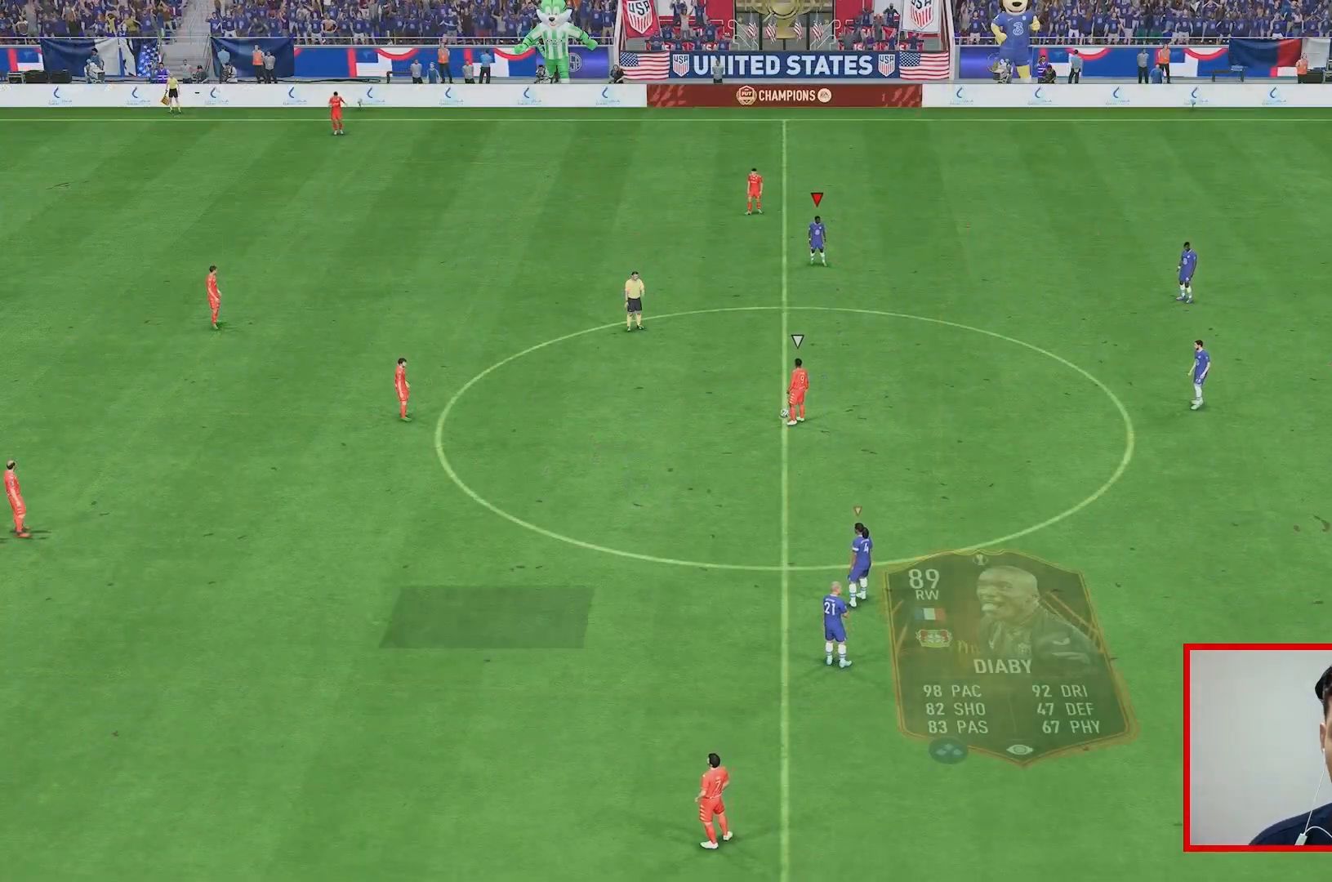
Gameplay with a controller (Xbox layout); each line is a JSON object with the inputs held at the frame after it (dt_ms = milliseconds from this image to that frame). "events" lists button and stick changes between this image and that frame as [ms after this image, input, new state], when the widget could be followed in between. Not read: L3 R3.
{"dt_ms": 500, "buttons": [], "left_stick": "up-left", "right_stick": "center", "events": [[283, "right_stick", "down-left"], [333, "left_stick", "up-left"], [467, "right_stick", "center"]]}
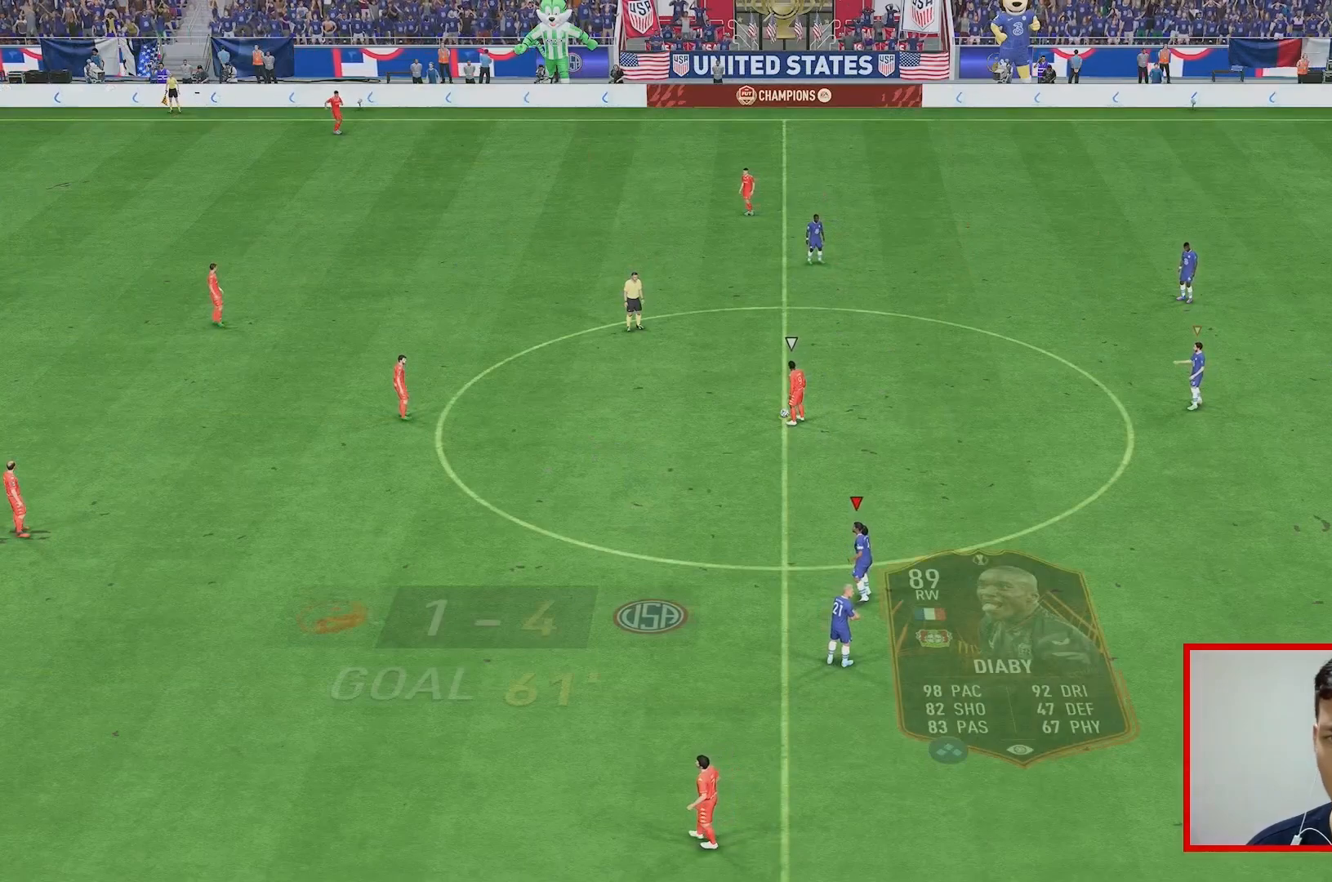
{"dt_ms": 500, "buttons": [], "left_stick": "center", "right_stick": "center", "events": [[267, "left_stick", "center"]]}
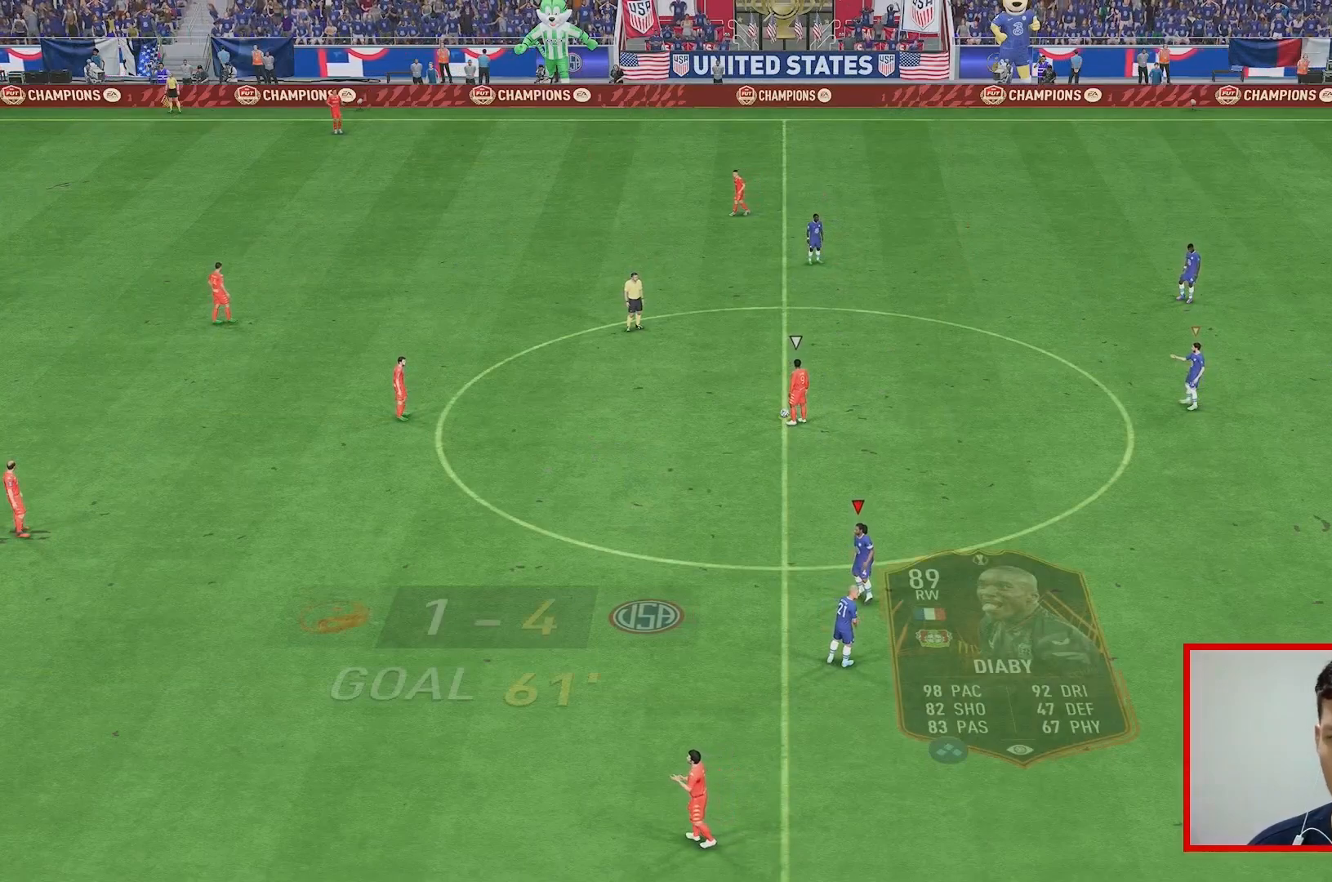
{"dt_ms": 500, "buttons": [], "left_stick": "center", "right_stick": "center", "events": [[100, "left_stick", "up-left"], [500, "left_stick", "center"]]}
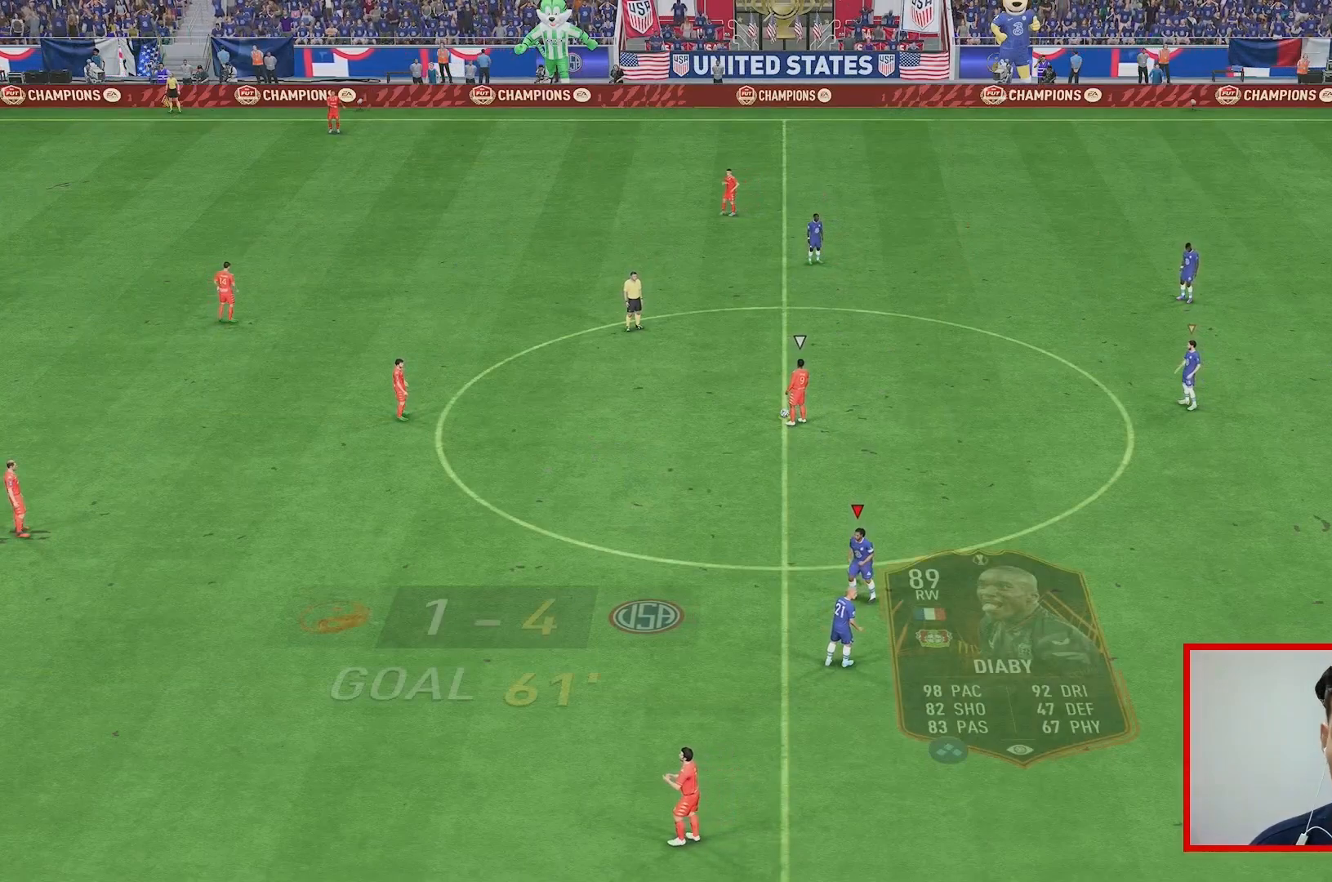
{"dt_ms": 500, "buttons": [], "left_stick": "center", "right_stick": "center"}
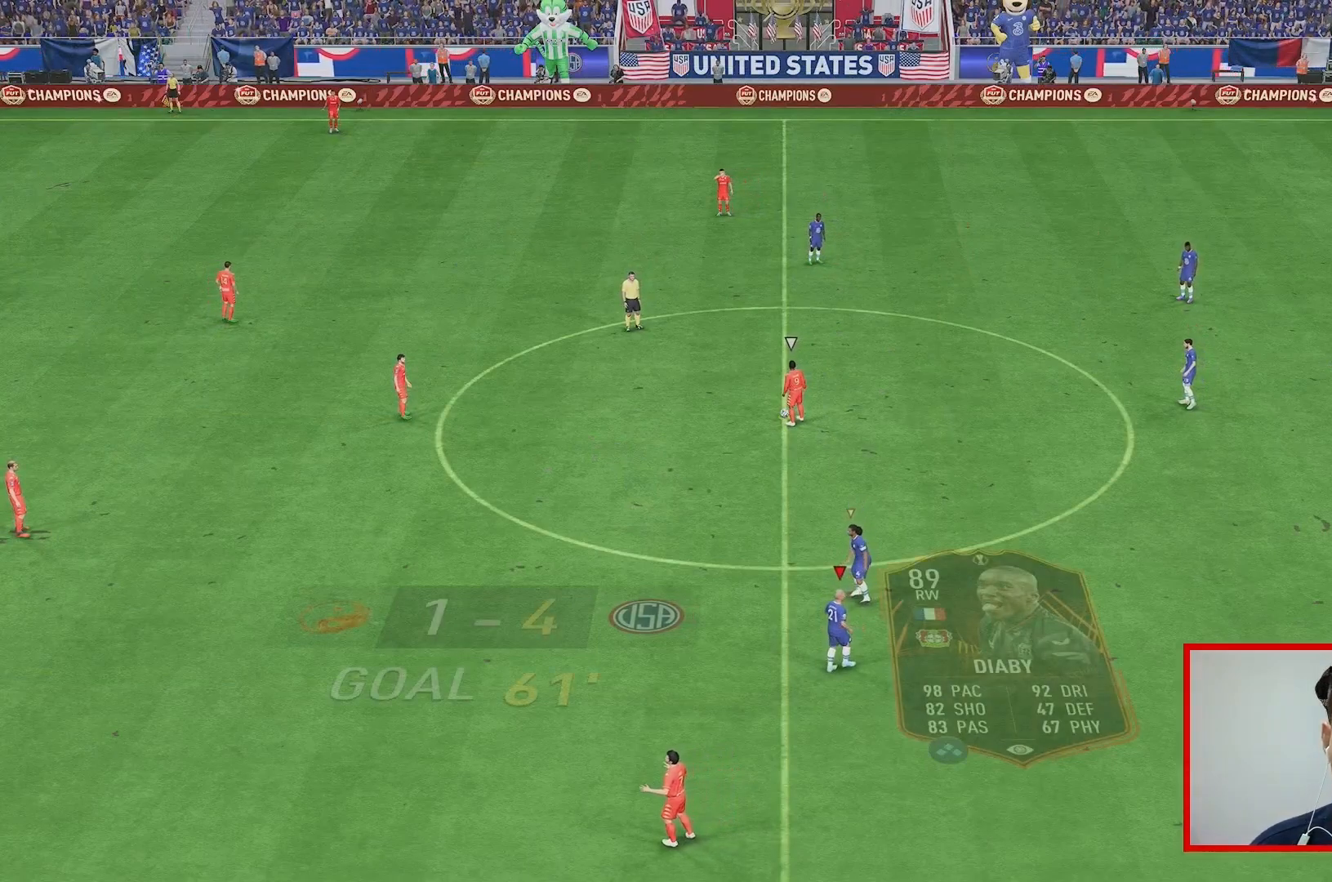
{"dt_ms": 500, "buttons": [], "left_stick": "center", "right_stick": "center", "events": []}
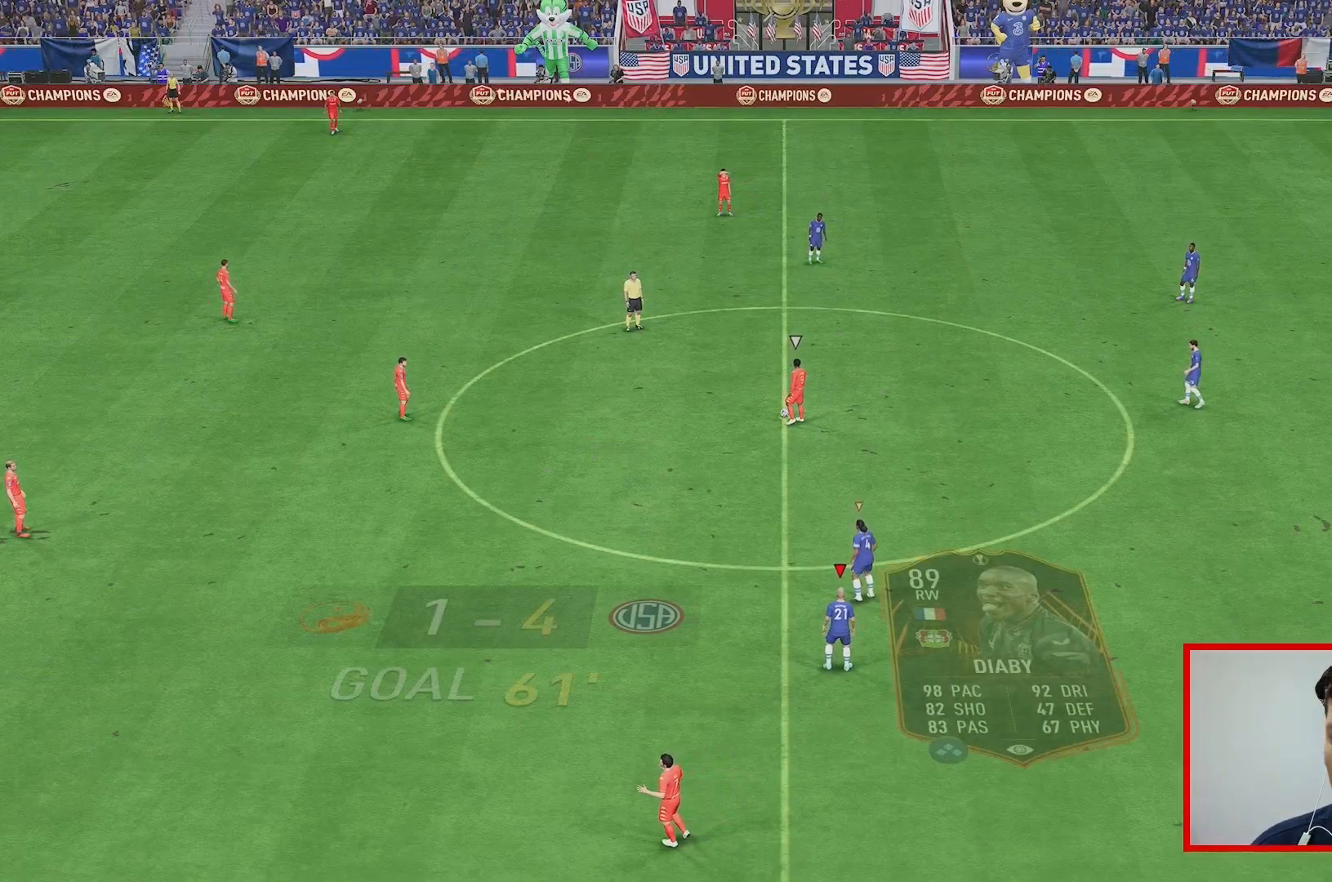
{"dt_ms": 500, "buttons": [], "left_stick": "center", "right_stick": "center", "events": []}
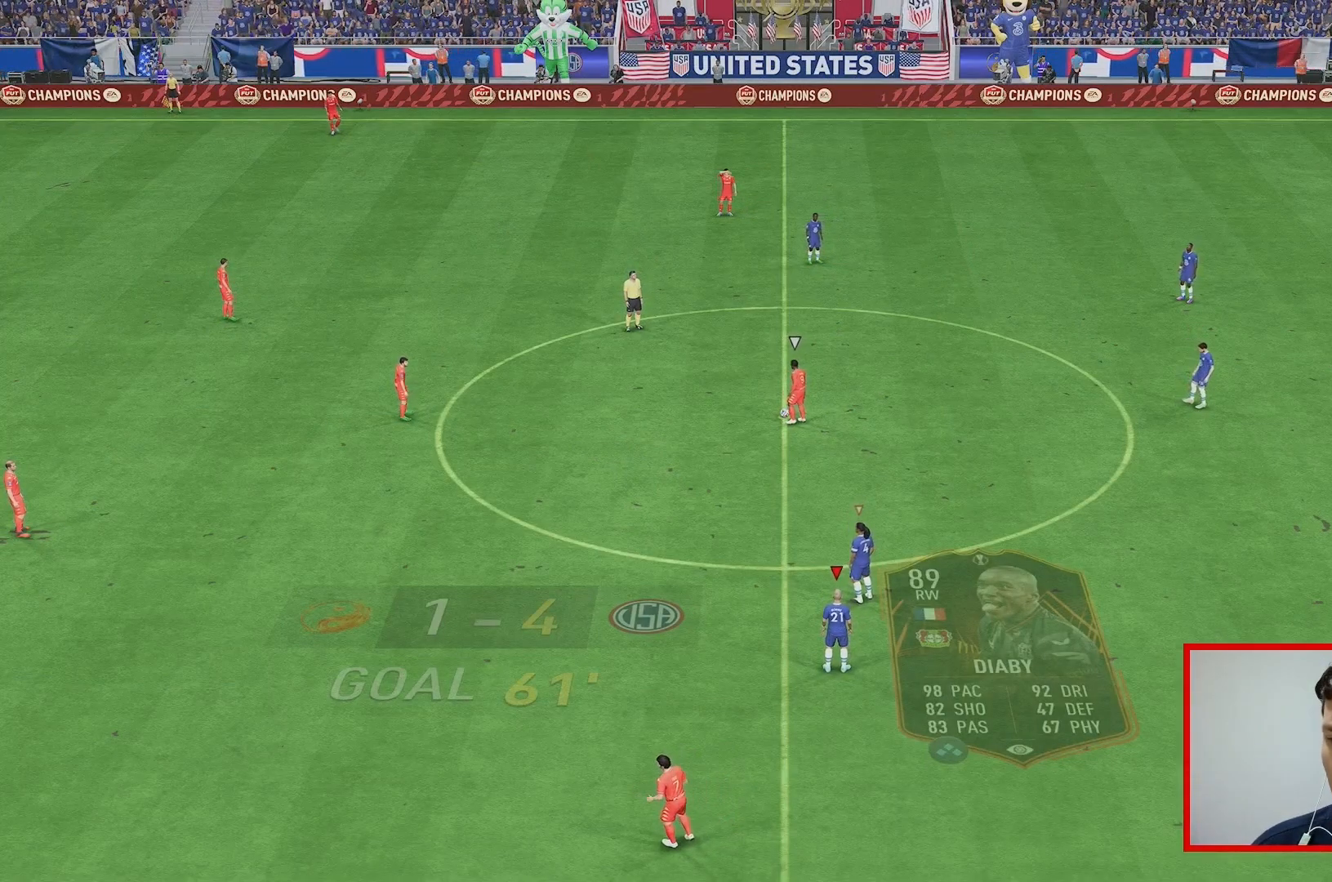
{"dt_ms": 500, "buttons": [], "left_stick": "center", "right_stick": "center", "events": [[117, "left_stick", "up-left"], [350, "left_stick", "center"]]}
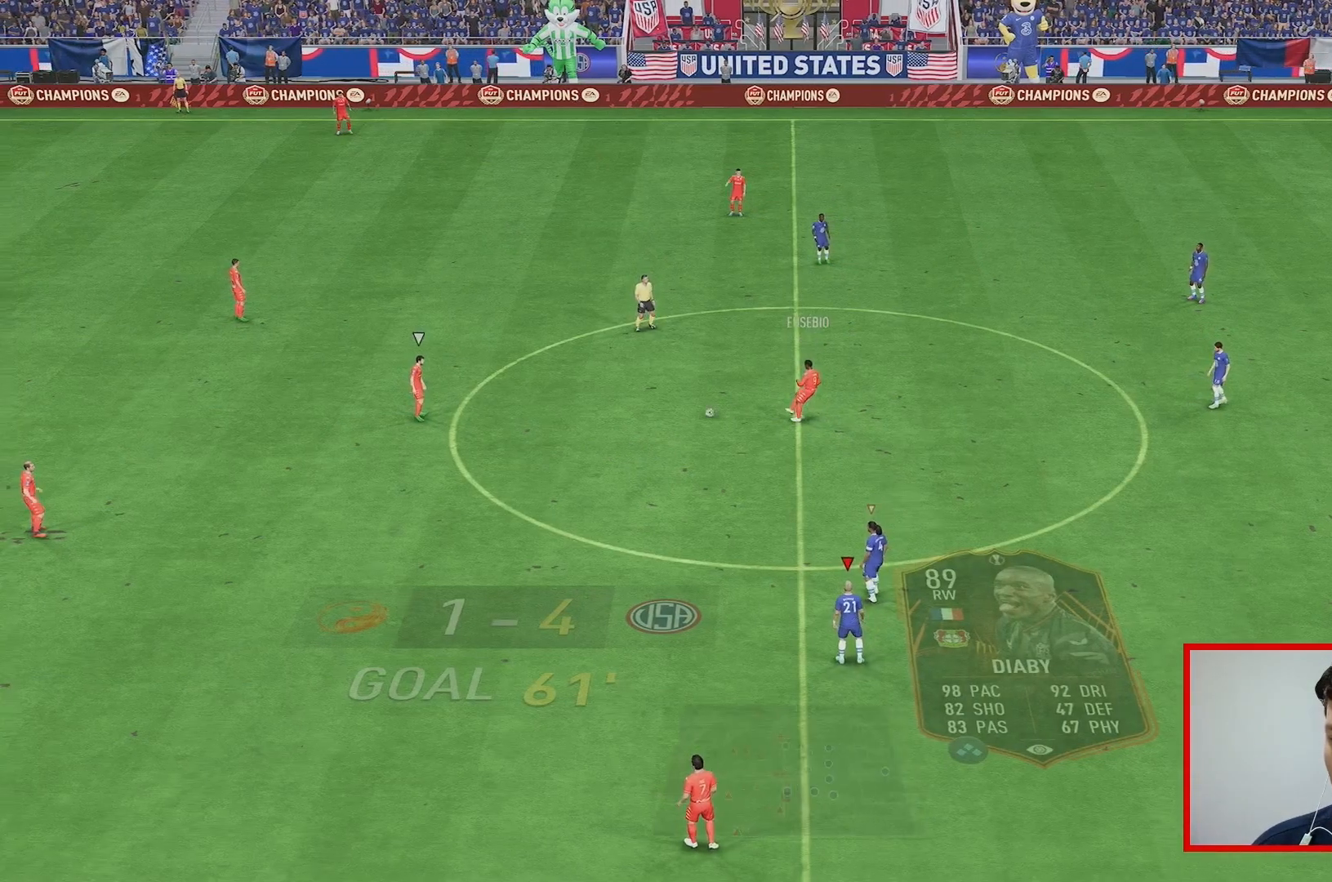
{"dt_ms": 500, "buttons": [], "left_stick": "center", "right_stick": "center", "events": []}
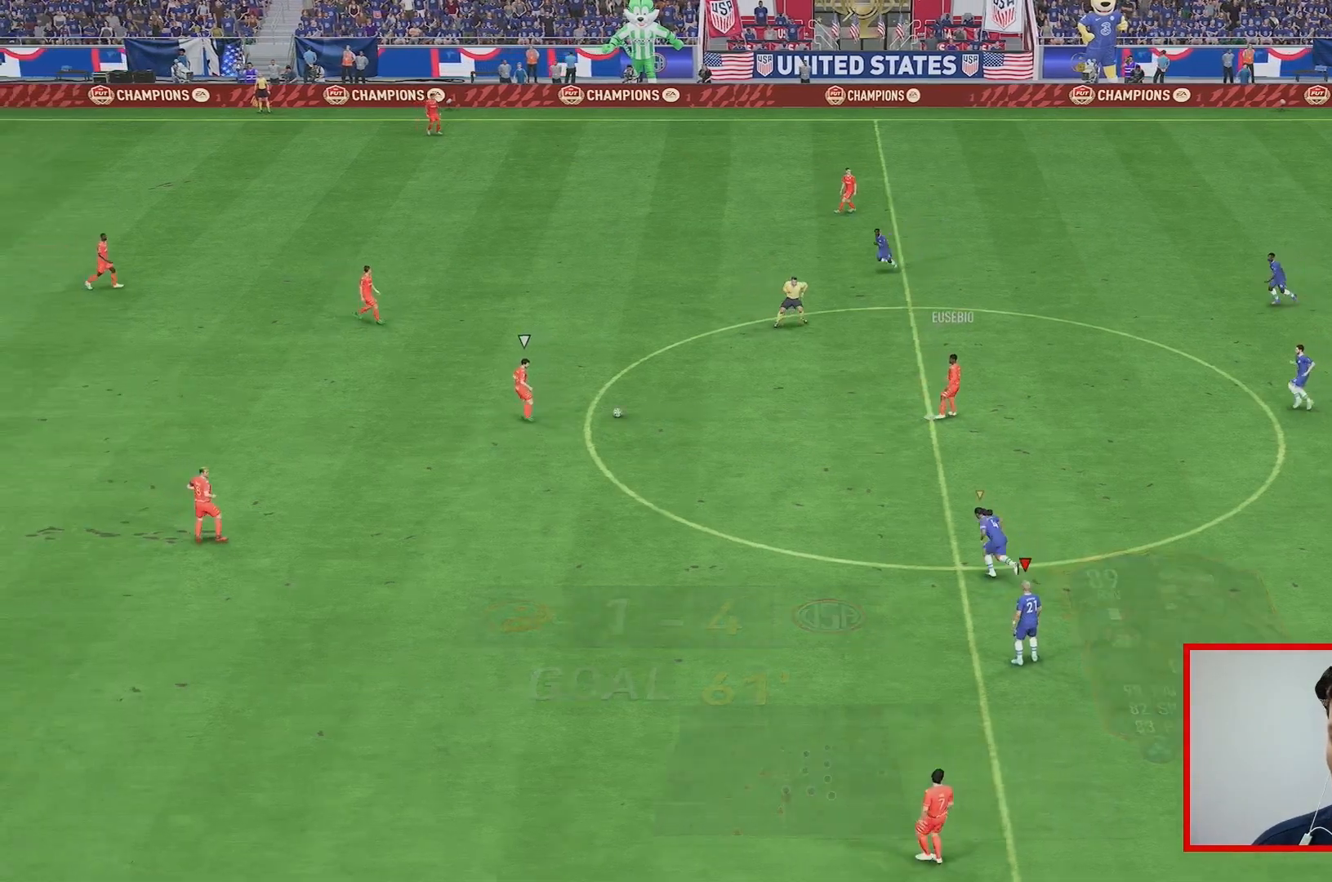
{"dt_ms": 500, "buttons": [], "left_stick": "left", "right_stick": "center", "events": [[467, "left_stick", "left"]]}
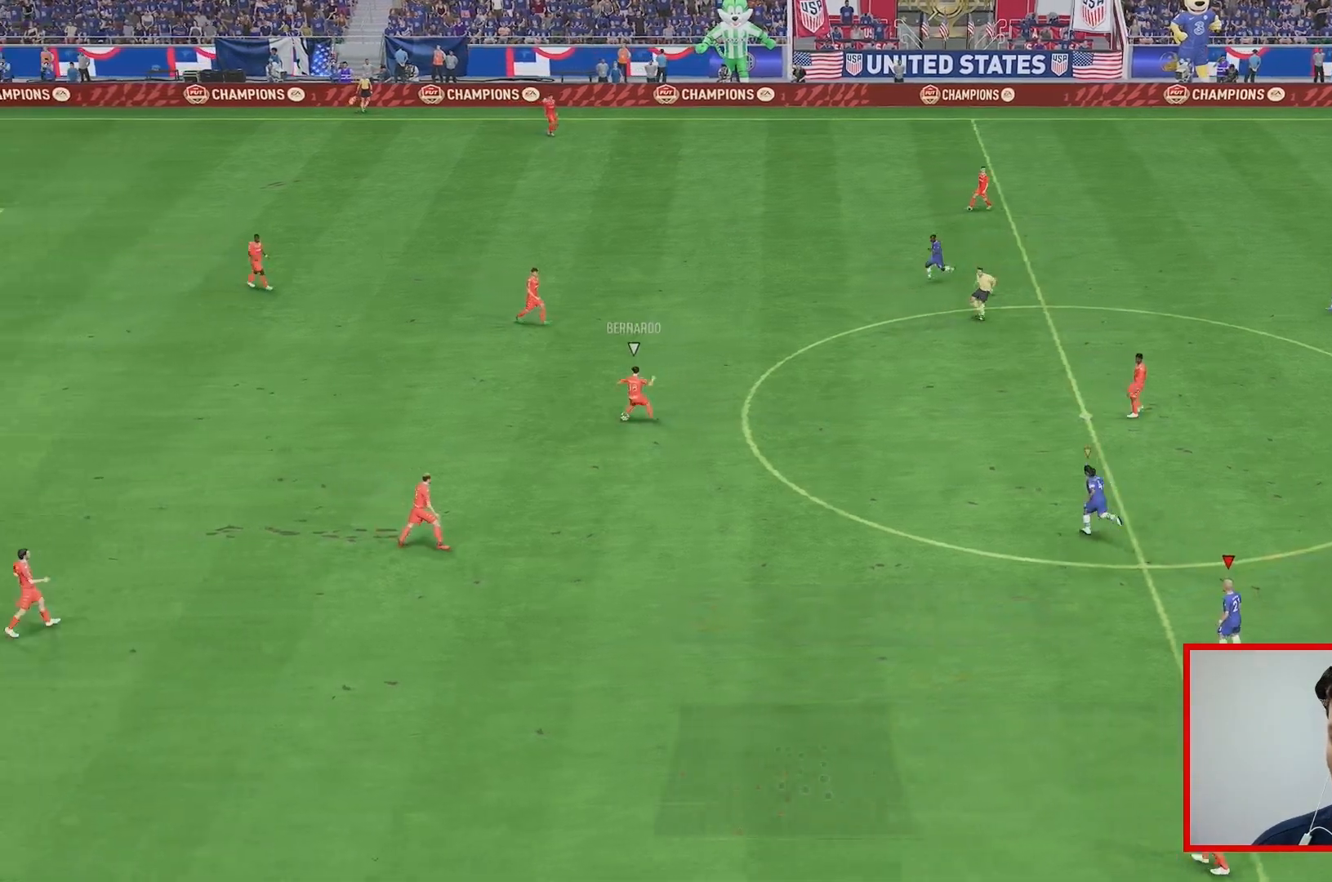
{"dt_ms": 500, "buttons": [], "left_stick": "center", "right_stick": "center", "events": [[150, "left_stick", "center"]]}
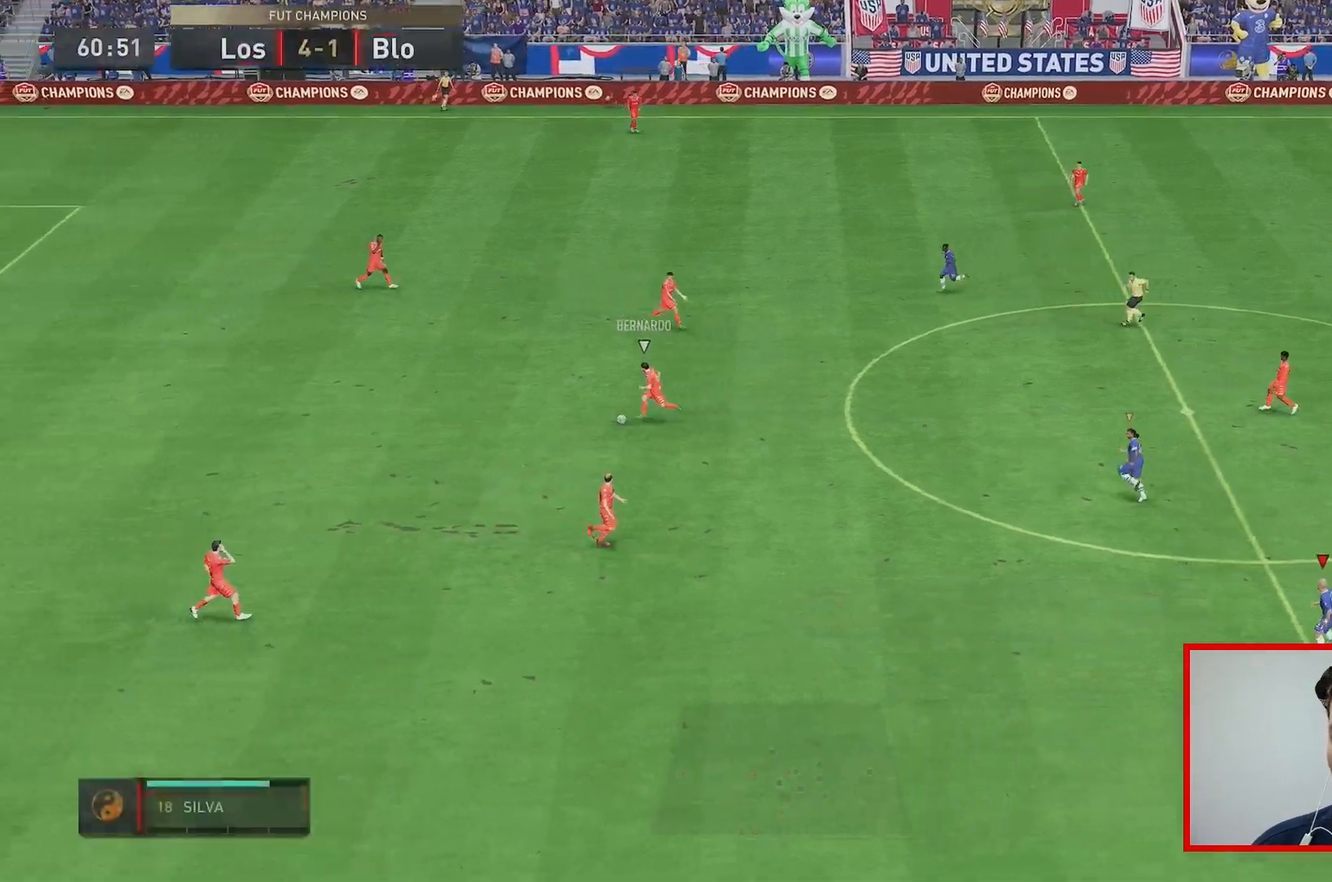
{"dt_ms": 500, "buttons": [], "left_stick": "center", "right_stick": "center", "events": [[17, "left_stick", "left"], [400, "left_stick", "center"]]}
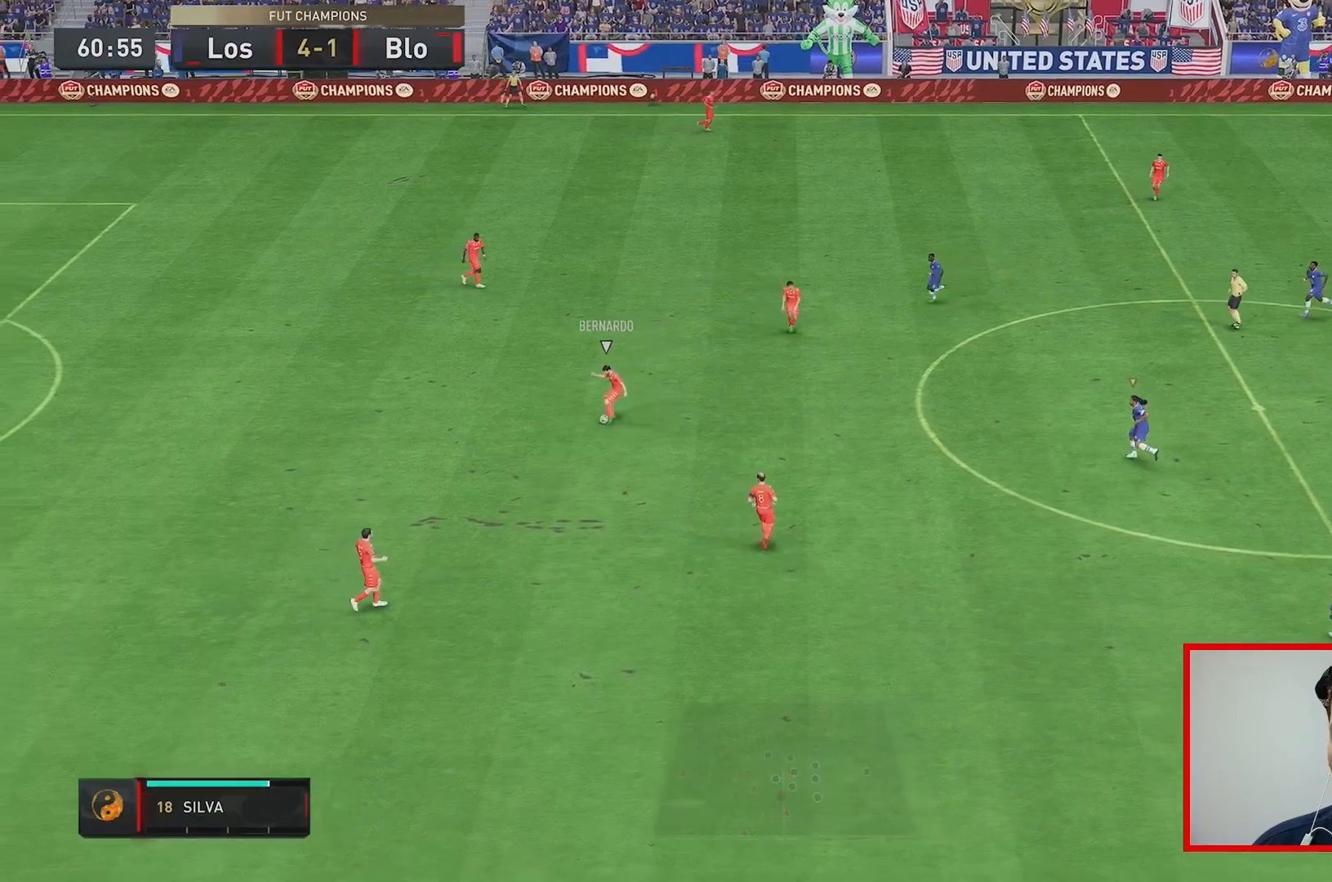
{"dt_ms": 500, "buttons": [], "left_stick": "left", "right_stick": "center", "events": [[233, "left_stick", "left"]]}
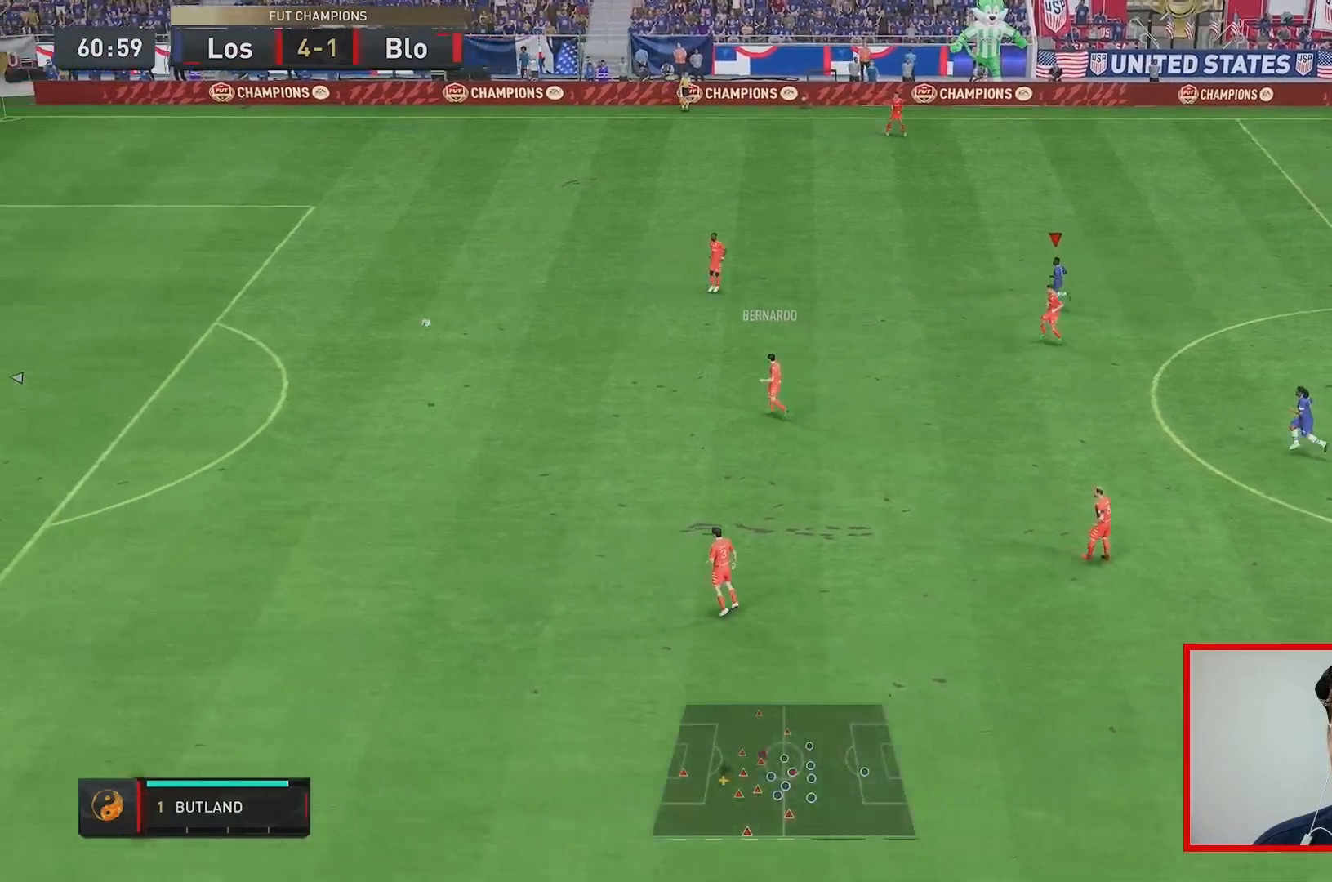
{"dt_ms": 500, "buttons": [], "left_stick": "center", "right_stick": "center", "events": [[83, "R2", "down"], [317, "R2", "up"], [367, "left_stick", "center"]]}
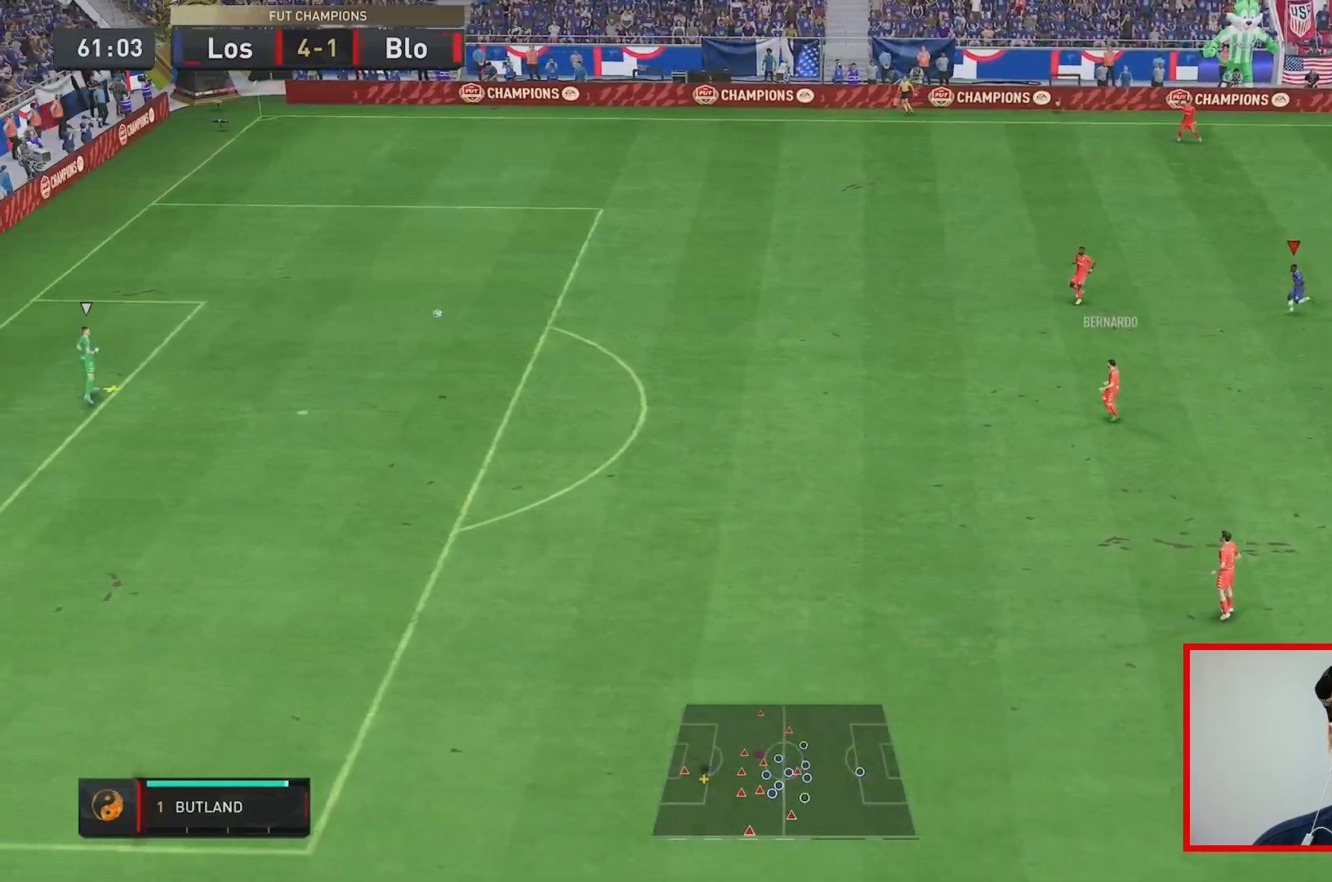
{"dt_ms": 500, "buttons": [], "left_stick": "center", "right_stick": "center", "events": [[100, "R1", "down"], [250, "R1", "up"], [350, "R1", "down"], [450, "R1", "up"]]}
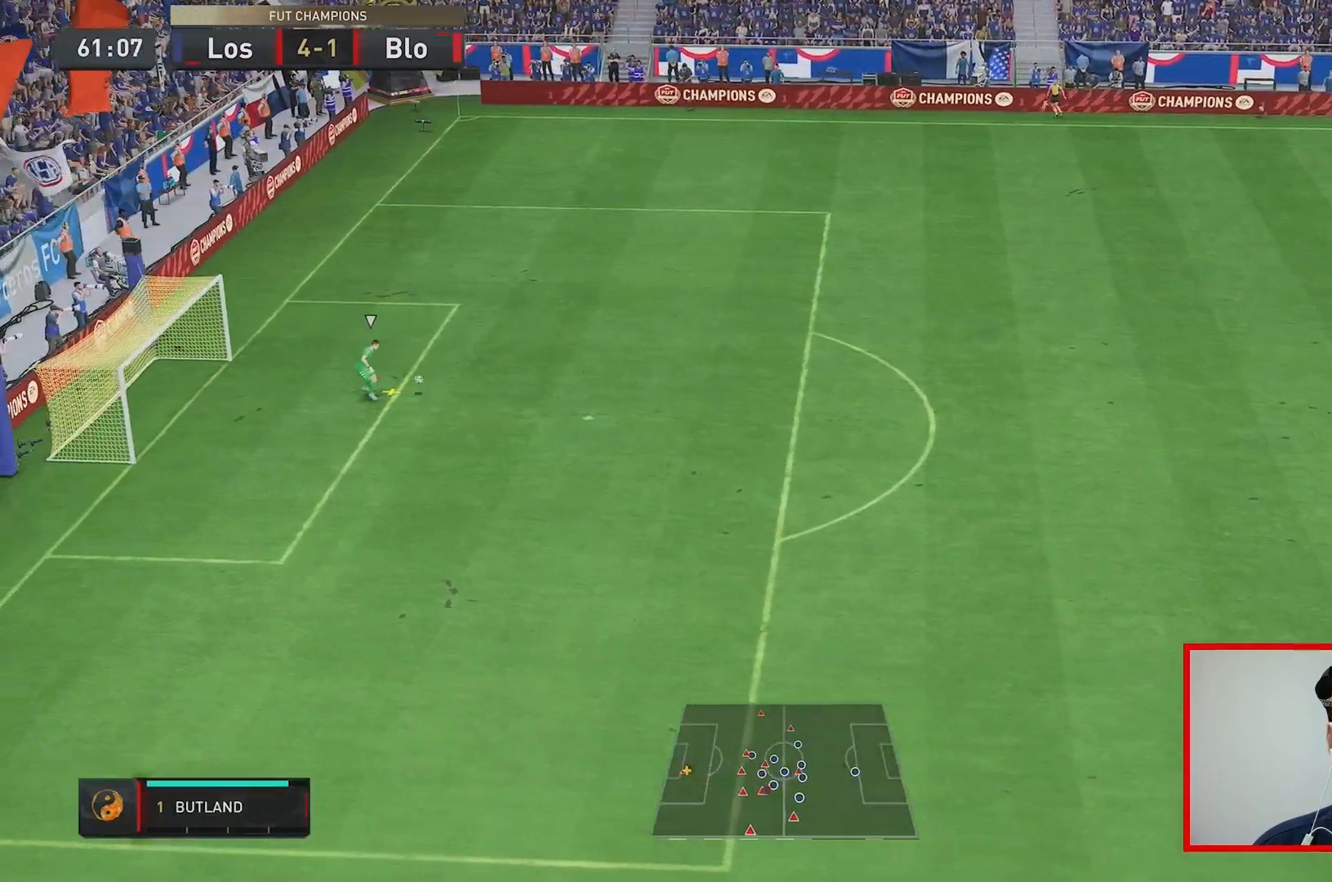
{"dt_ms": 1000, "buttons": [], "left_stick": "center", "right_stick": "center"}
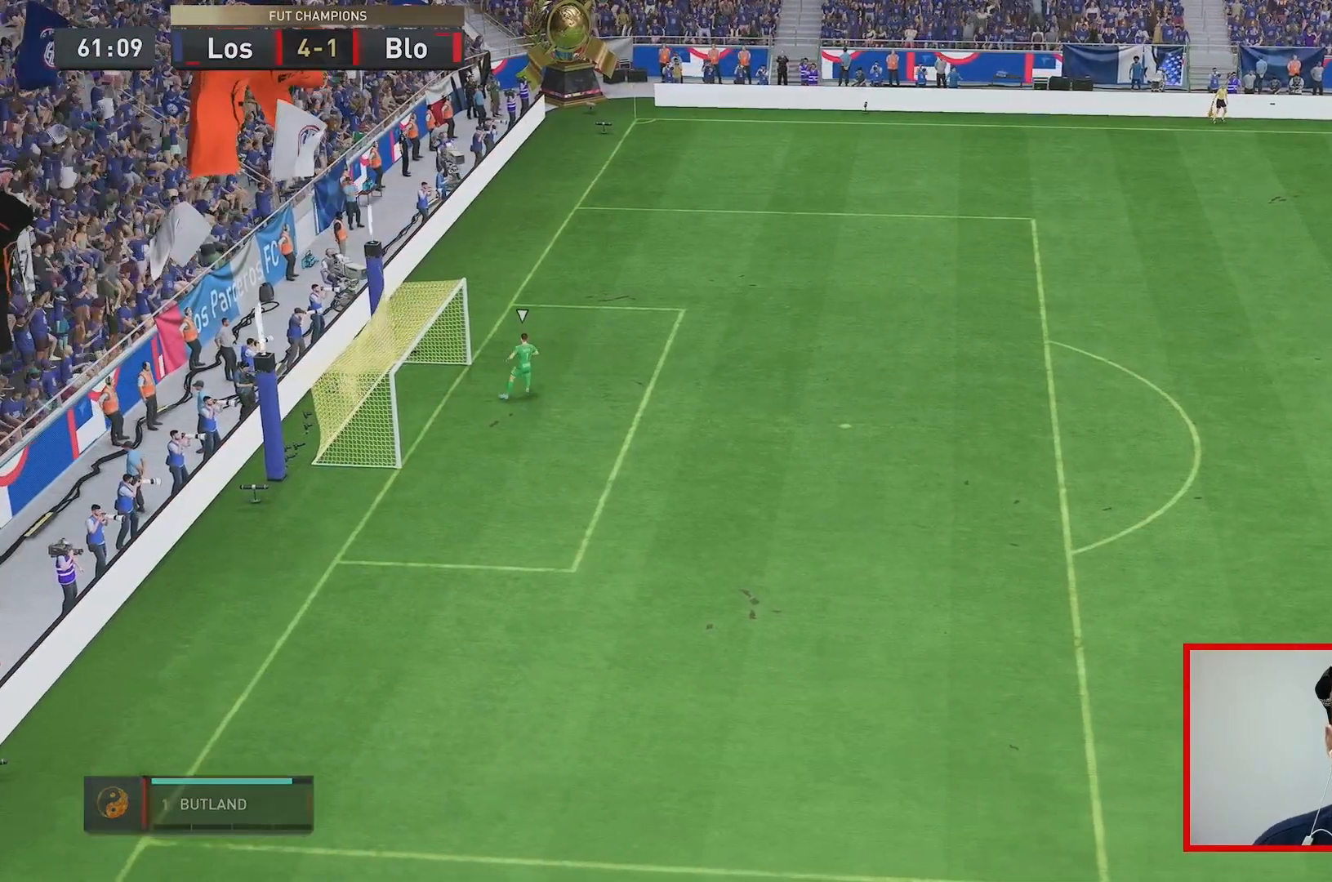
{"dt_ms": 500, "buttons": ["R1"], "left_stick": "center", "right_stick": "center", "events": [[17, "R1", "down"], [117, "R1", "up"], [183, "R1", "down"], [367, "left_stick", "right"], [500, "left_stick", "center"]]}
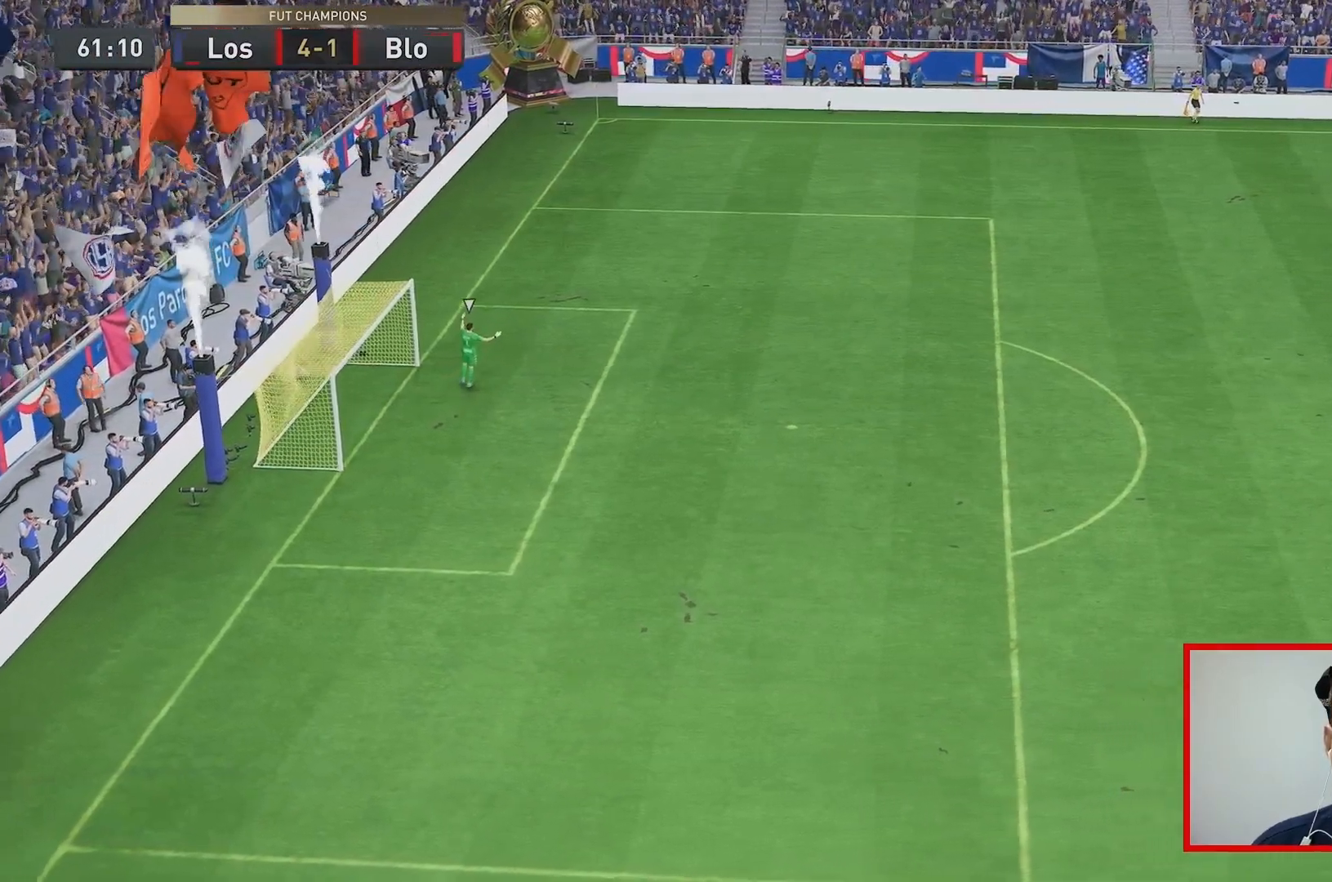
{"dt_ms": 500, "buttons": ["R1"], "left_stick": "center", "right_stick": "center", "events": [[67, "R1", "up"], [133, "R1", "down"], [200, "R1", "up"], [350, "R1", "down"]]}
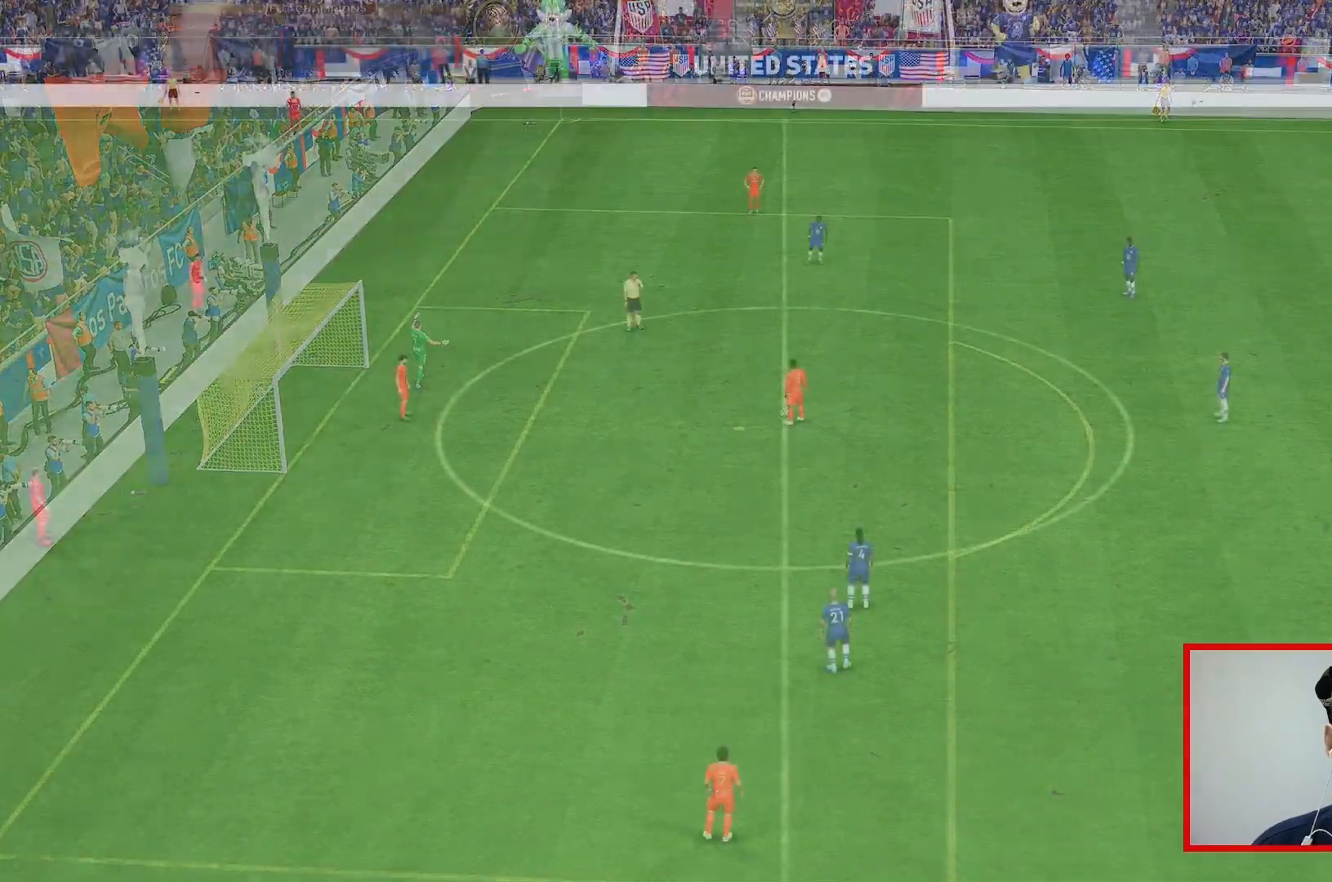
{"dt_ms": 500, "buttons": [], "left_stick": "center", "right_stick": "center"}
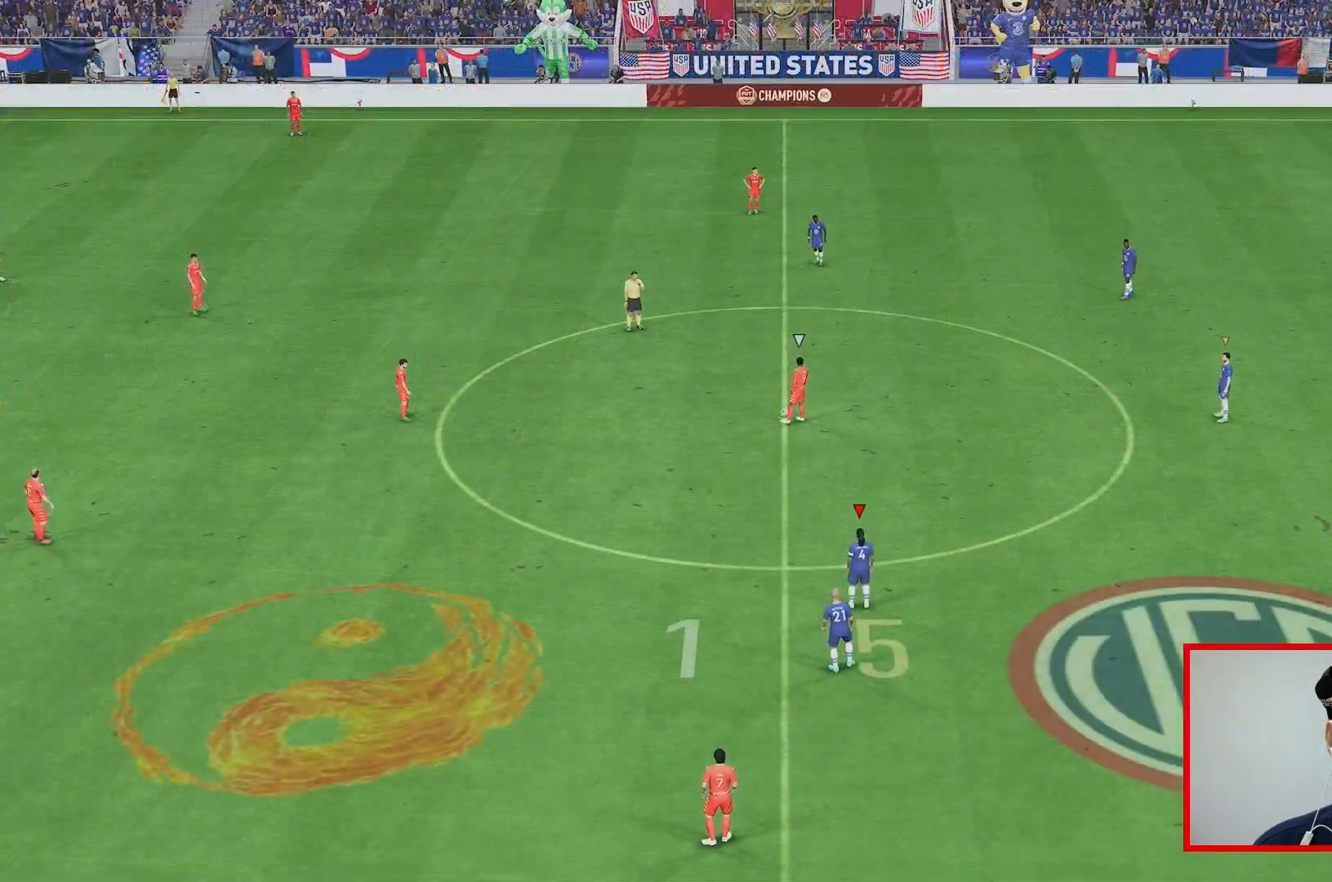
{"dt_ms": 500, "buttons": [], "left_stick": "center", "right_stick": "center", "events": []}
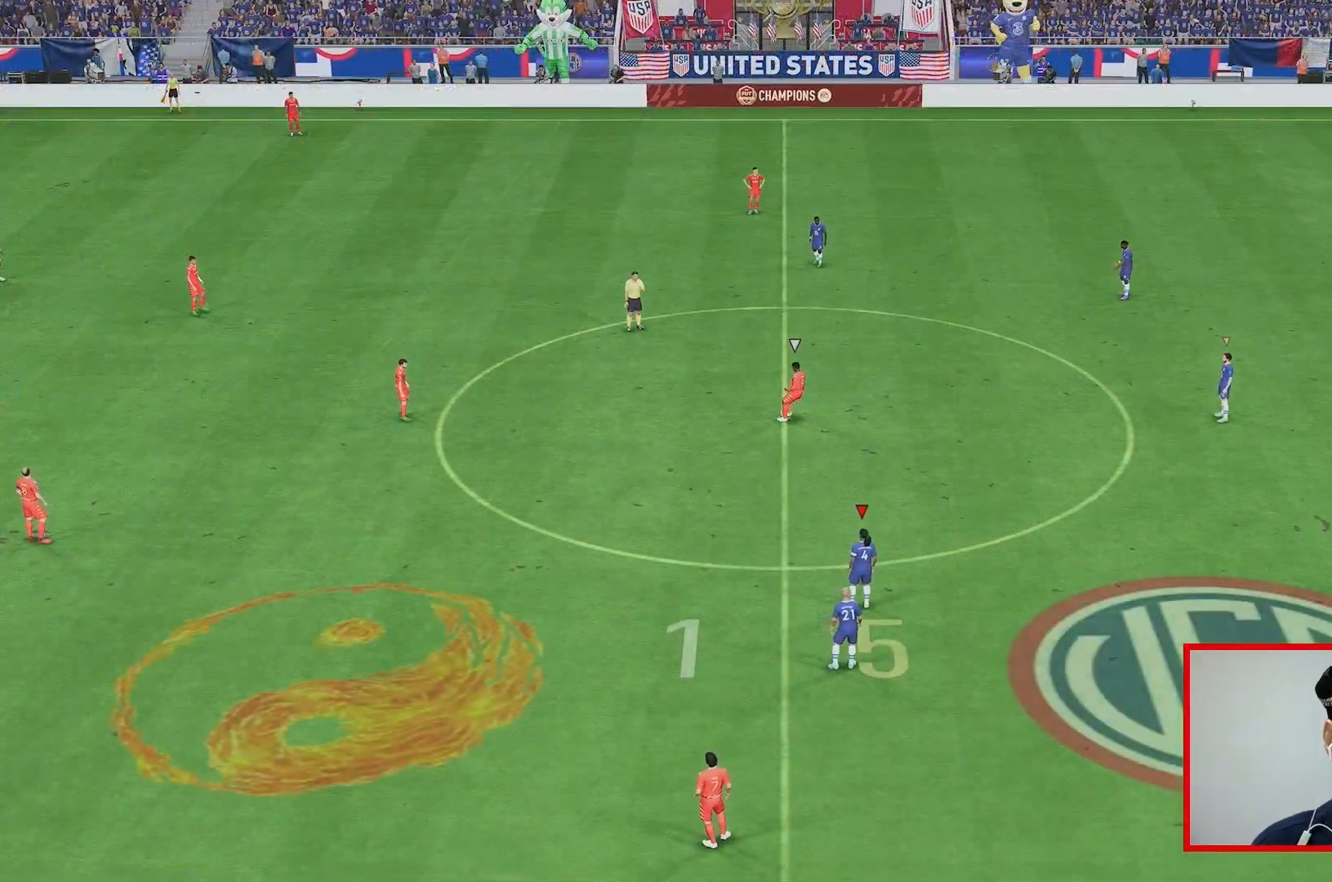
{"dt_ms": 500, "buttons": [], "left_stick": "center", "right_stick": "center", "events": []}
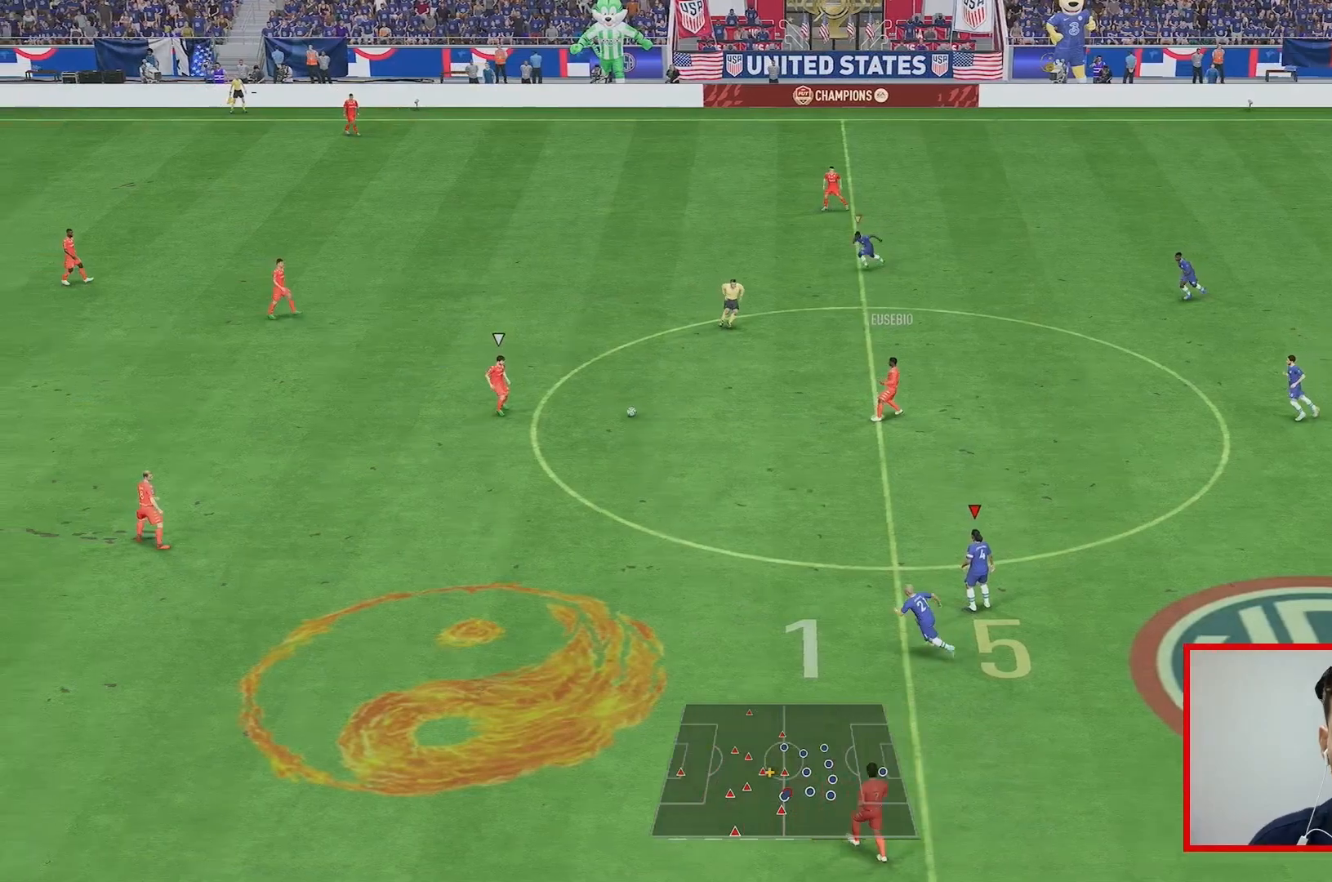
{"dt_ms": 500, "buttons": [], "left_stick": "center", "right_stick": "center", "events": []}
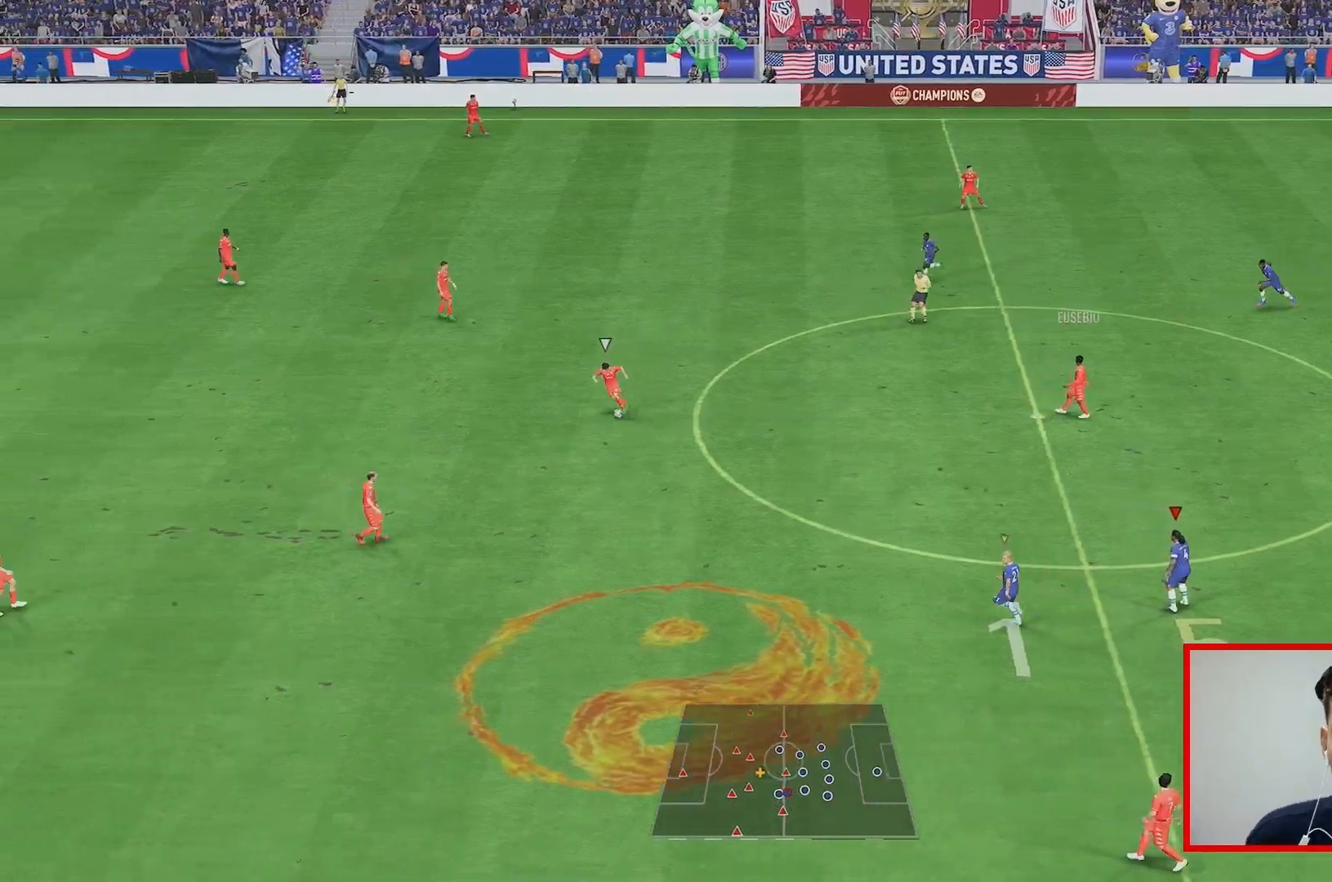
{"dt_ms": 500, "buttons": [], "left_stick": "center", "right_stick": "center", "events": []}
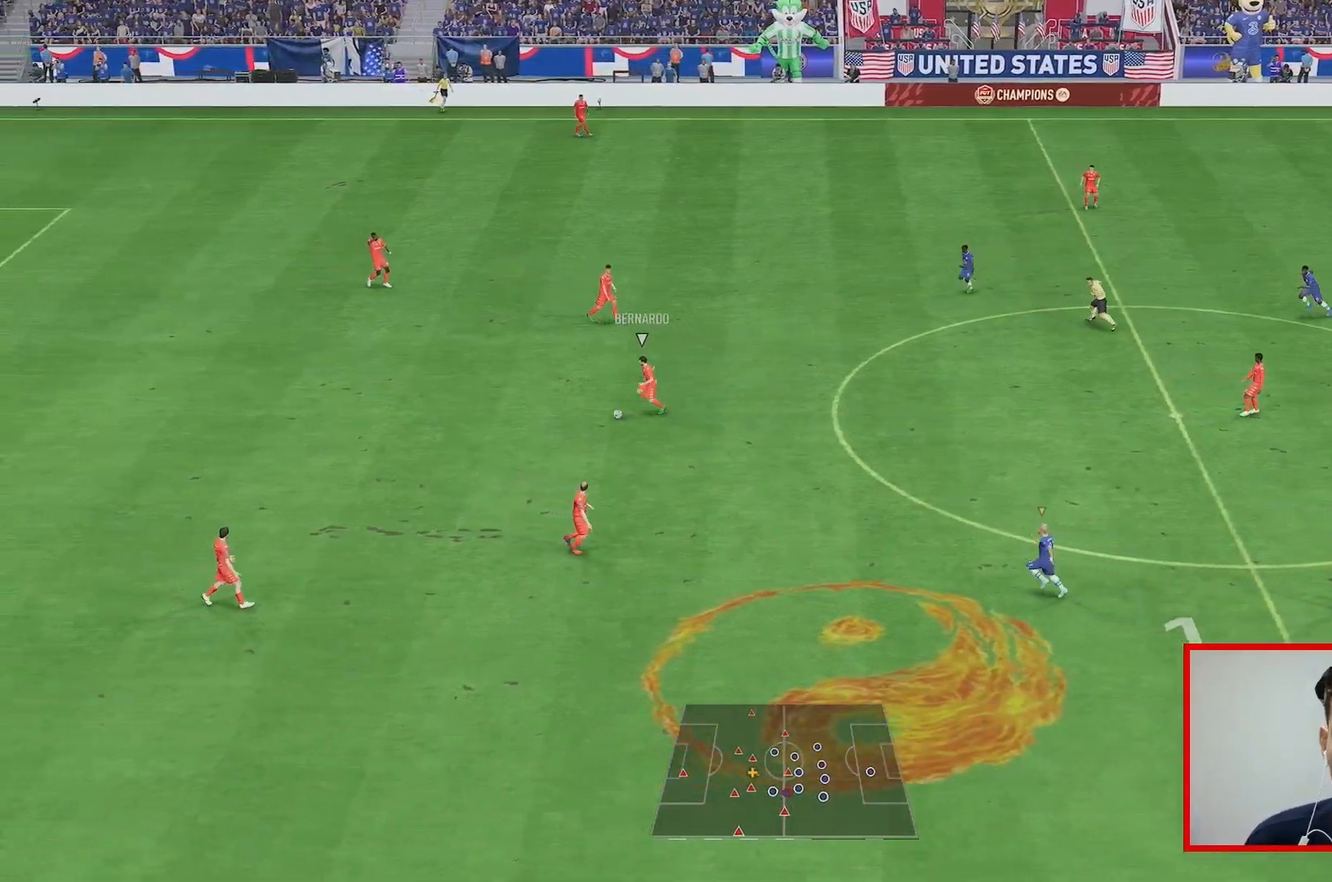
{"dt_ms": 500, "buttons": [], "left_stick": "center", "right_stick": "center", "events": []}
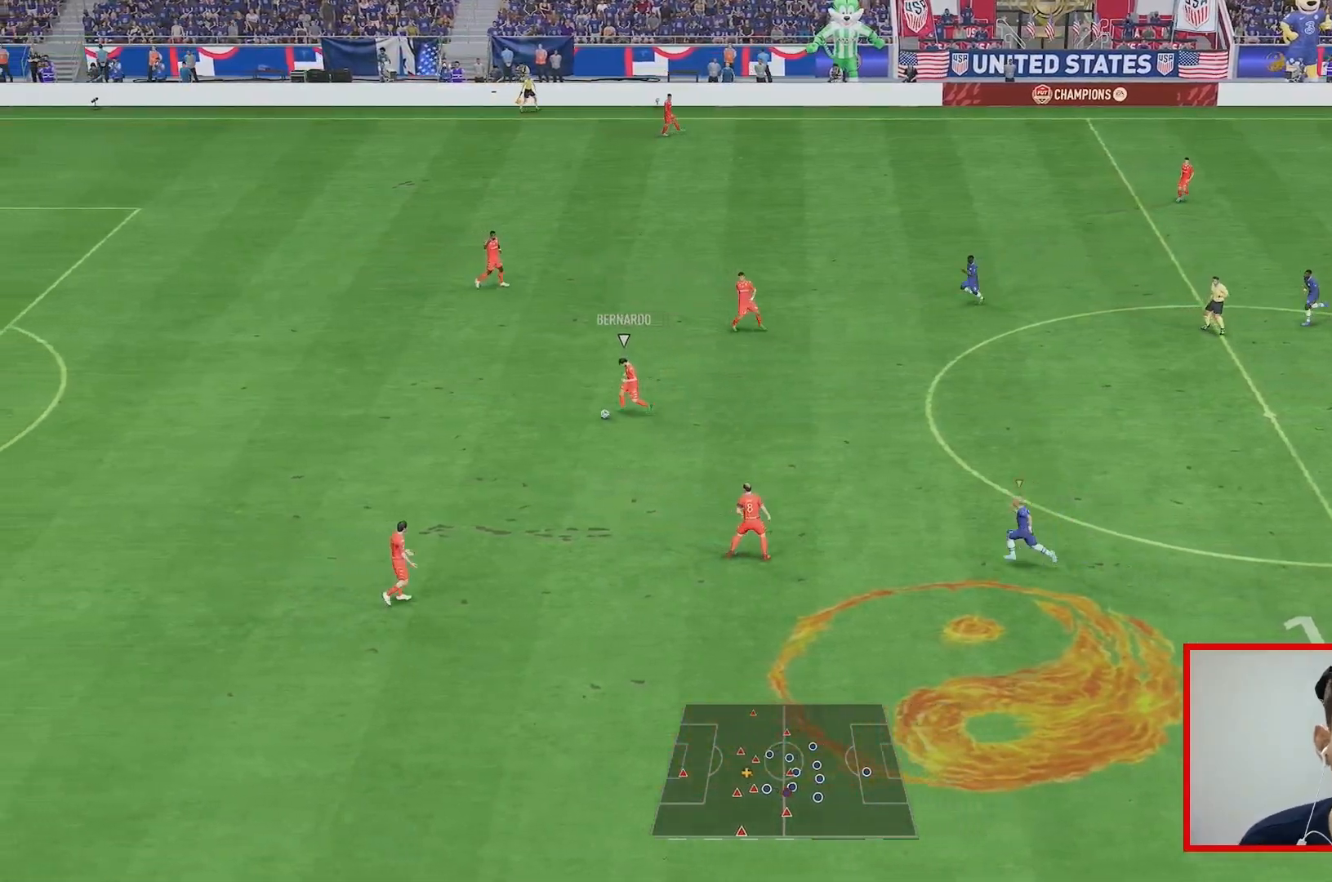
{"dt_ms": 500, "buttons": [], "left_stick": "center", "right_stick": "center", "events": []}
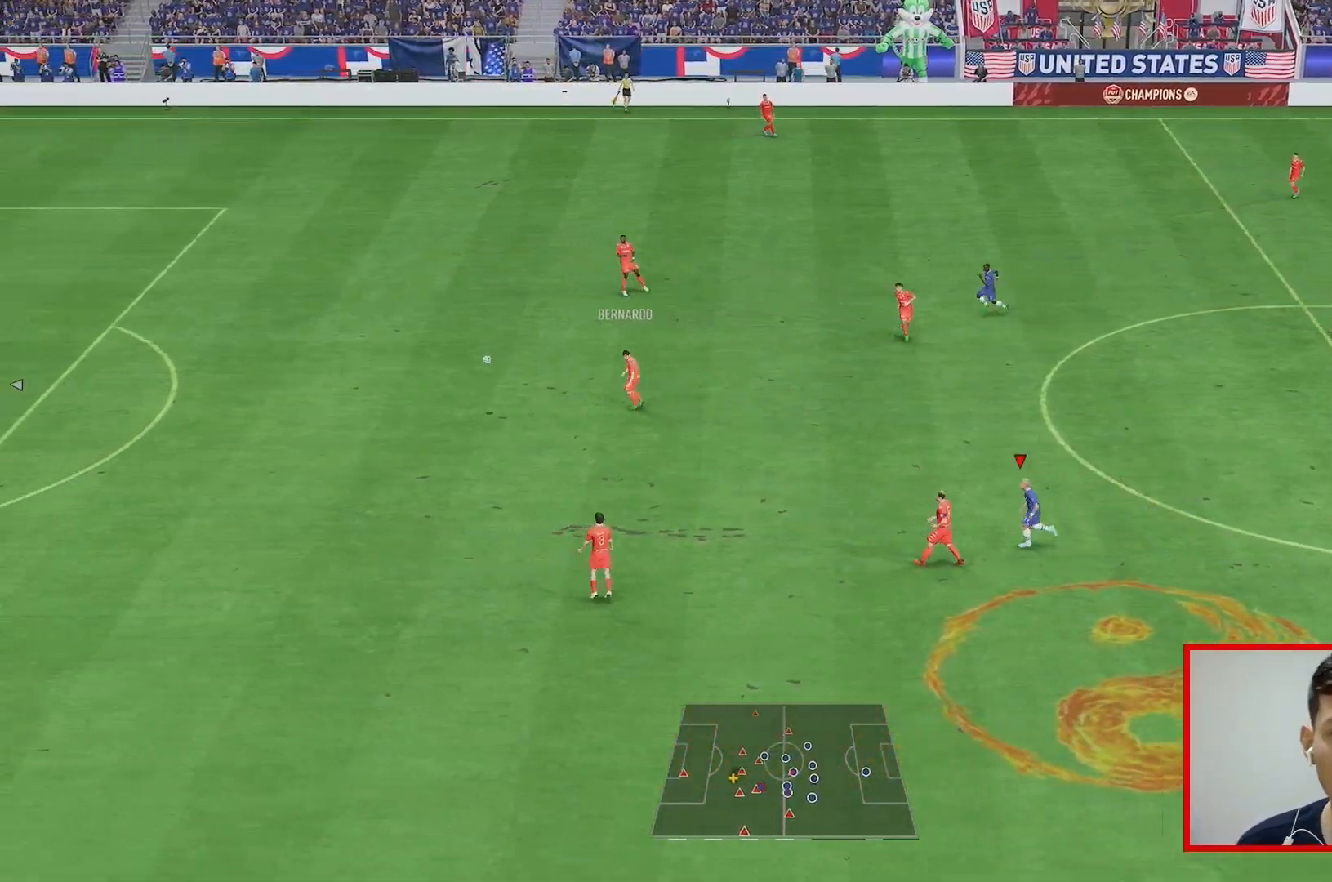
{"dt_ms": 500, "buttons": [], "left_stick": "center", "right_stick": "center", "events": []}
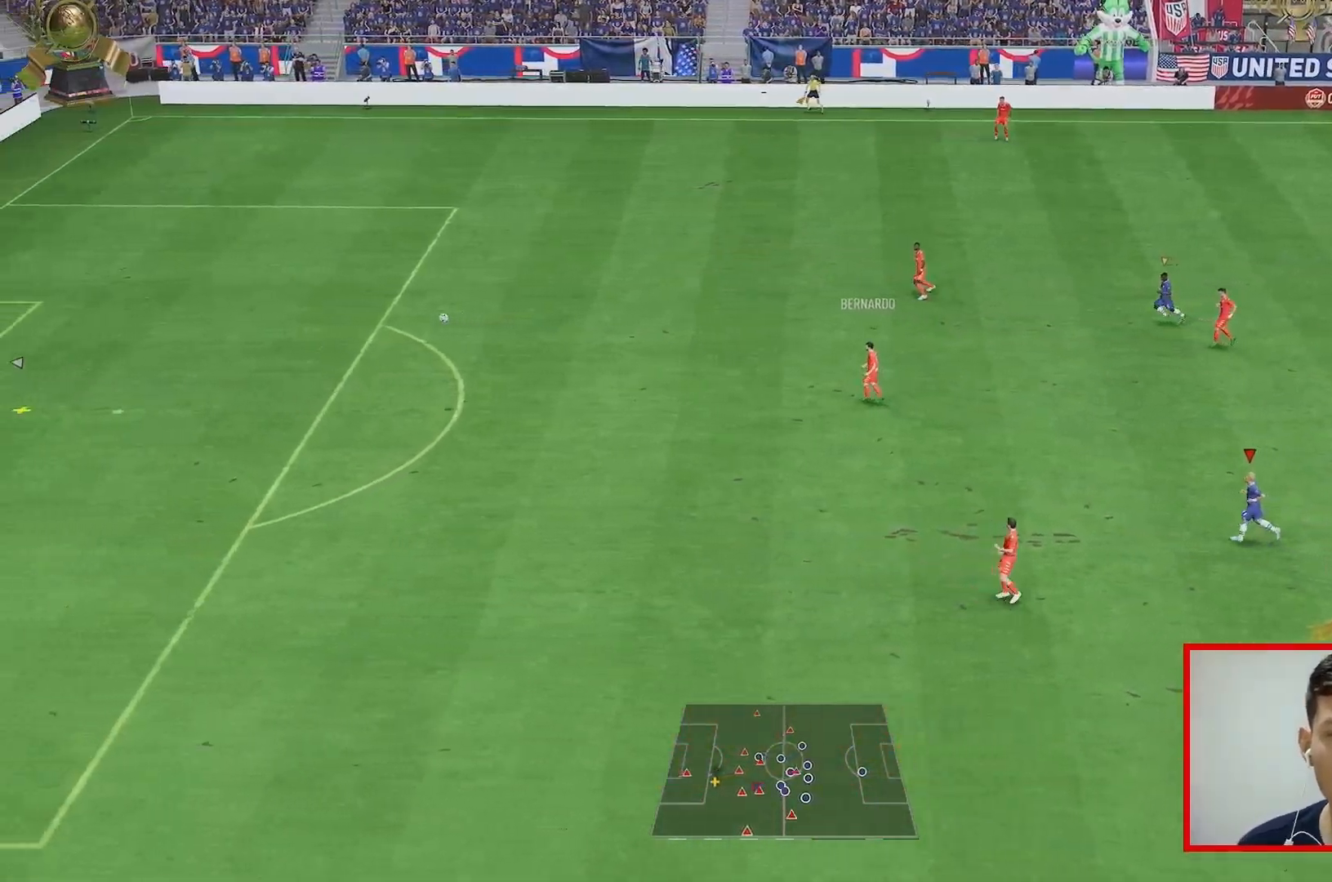
{"dt_ms": 500, "buttons": [], "left_stick": "center", "right_stick": "center", "events": [[83, "R1", "down"], [283, "R1", "up"], [350, "R1", "down"], [450, "R1", "up"]]}
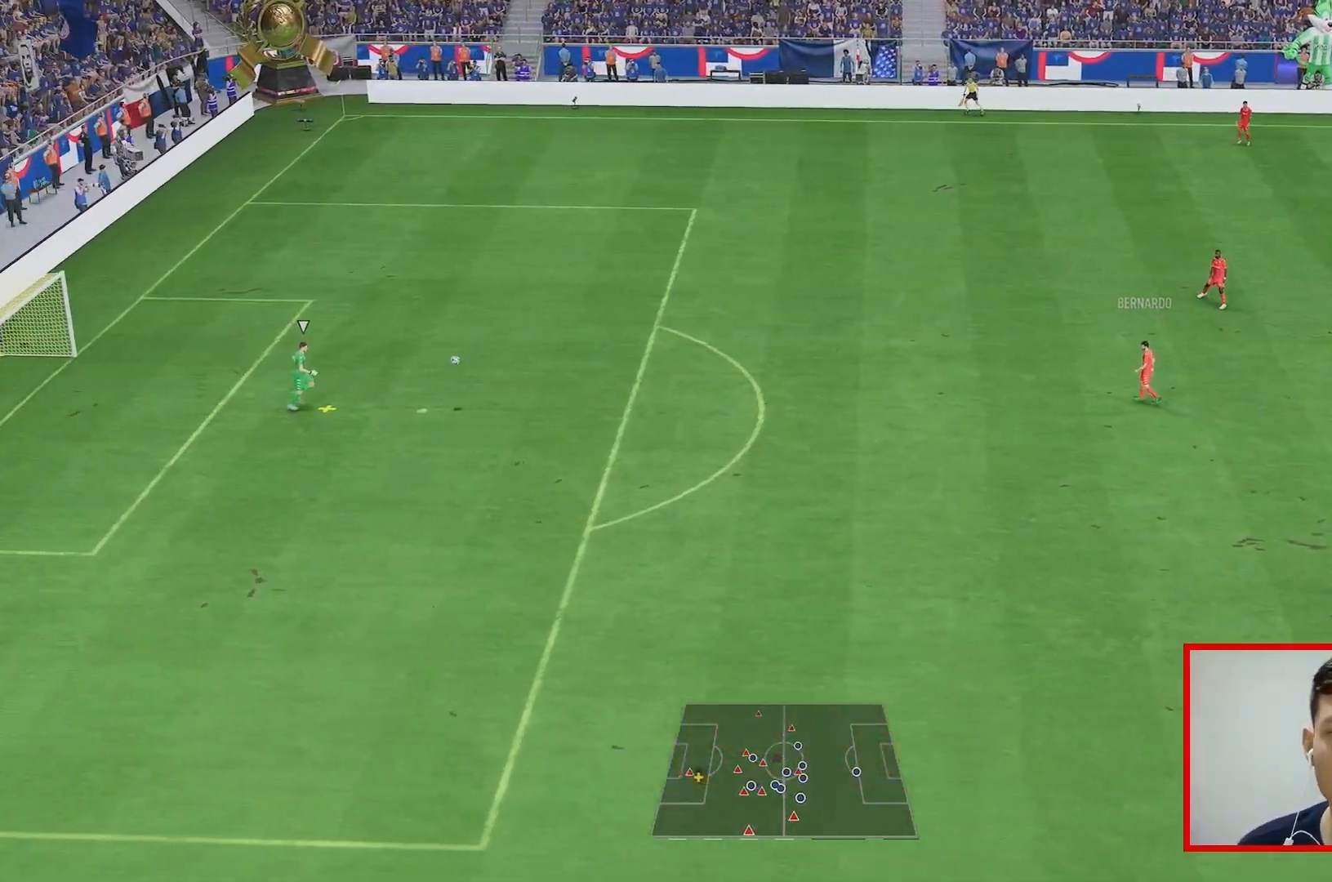
{"dt_ms": 500, "buttons": ["R1"], "left_stick": "center", "right_stick": "center", "events": [[50, "R1", "down"], [183, "R1", "up"], [250, "R1", "down"], [383, "R1", "up"], [450, "R1", "down"]]}
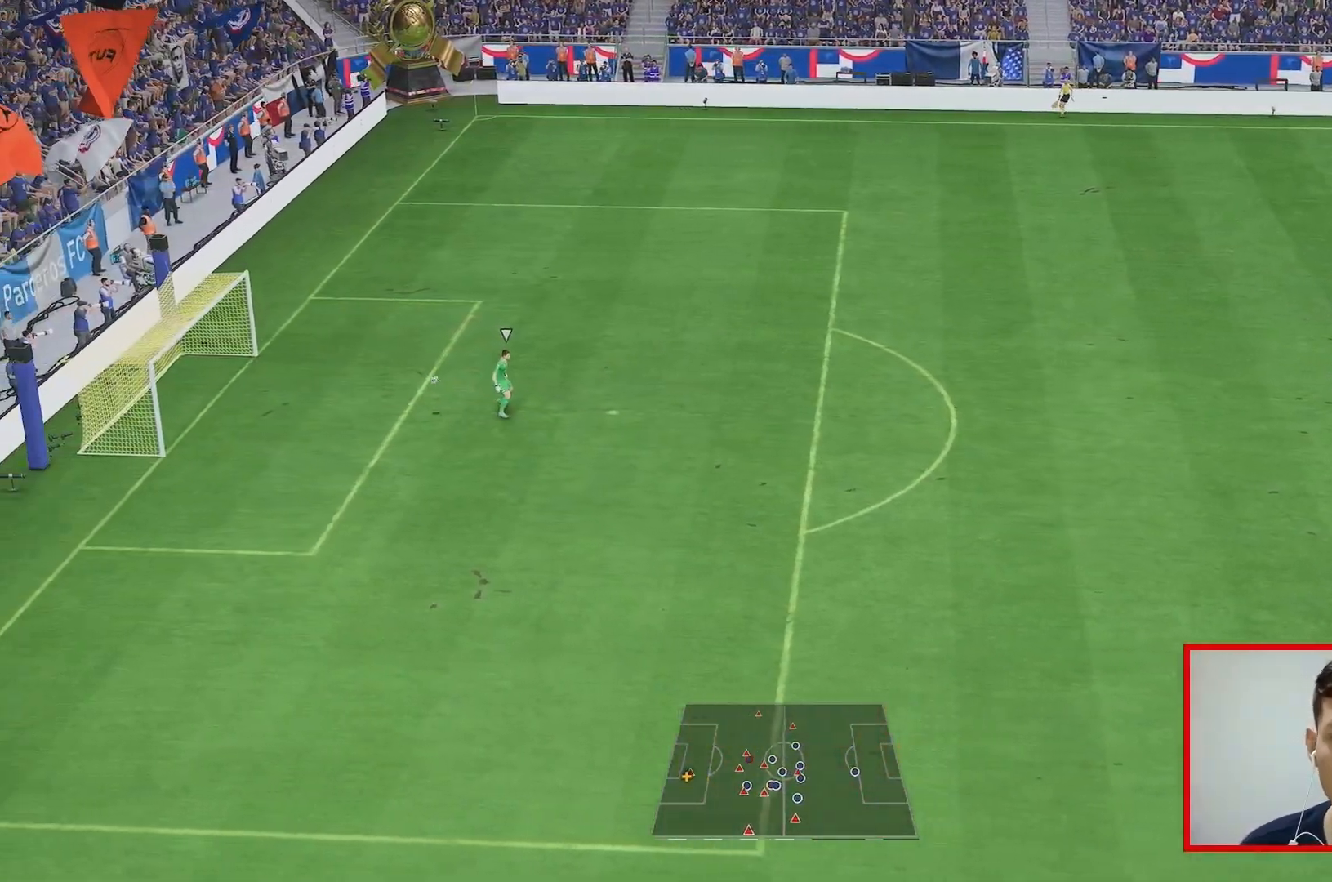
{"dt_ms": 500, "buttons": ["R1"], "left_stick": "center", "right_stick": "center", "events": [[50, "R1", "up"], [117, "R1", "down"], [233, "R1", "up"], [300, "R1", "down"], [433, "R1", "up"], [500, "R1", "down"]]}
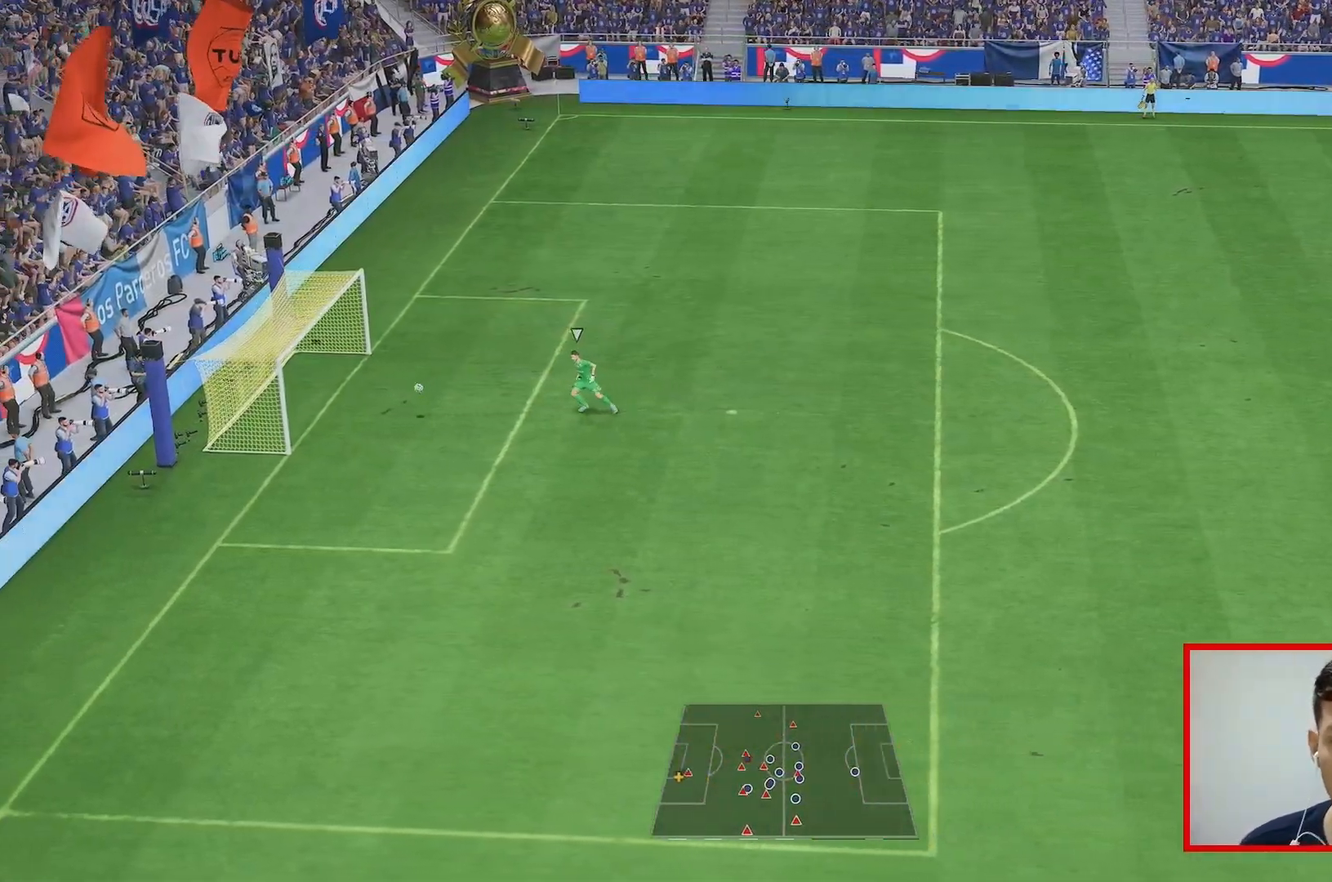
{"dt_ms": 500, "buttons": ["R1"], "left_stick": "center", "right_stick": "center", "events": [[133, "R1", "up"], [200, "R1", "down"], [367, "R1", "up"], [433, "R1", "down"]]}
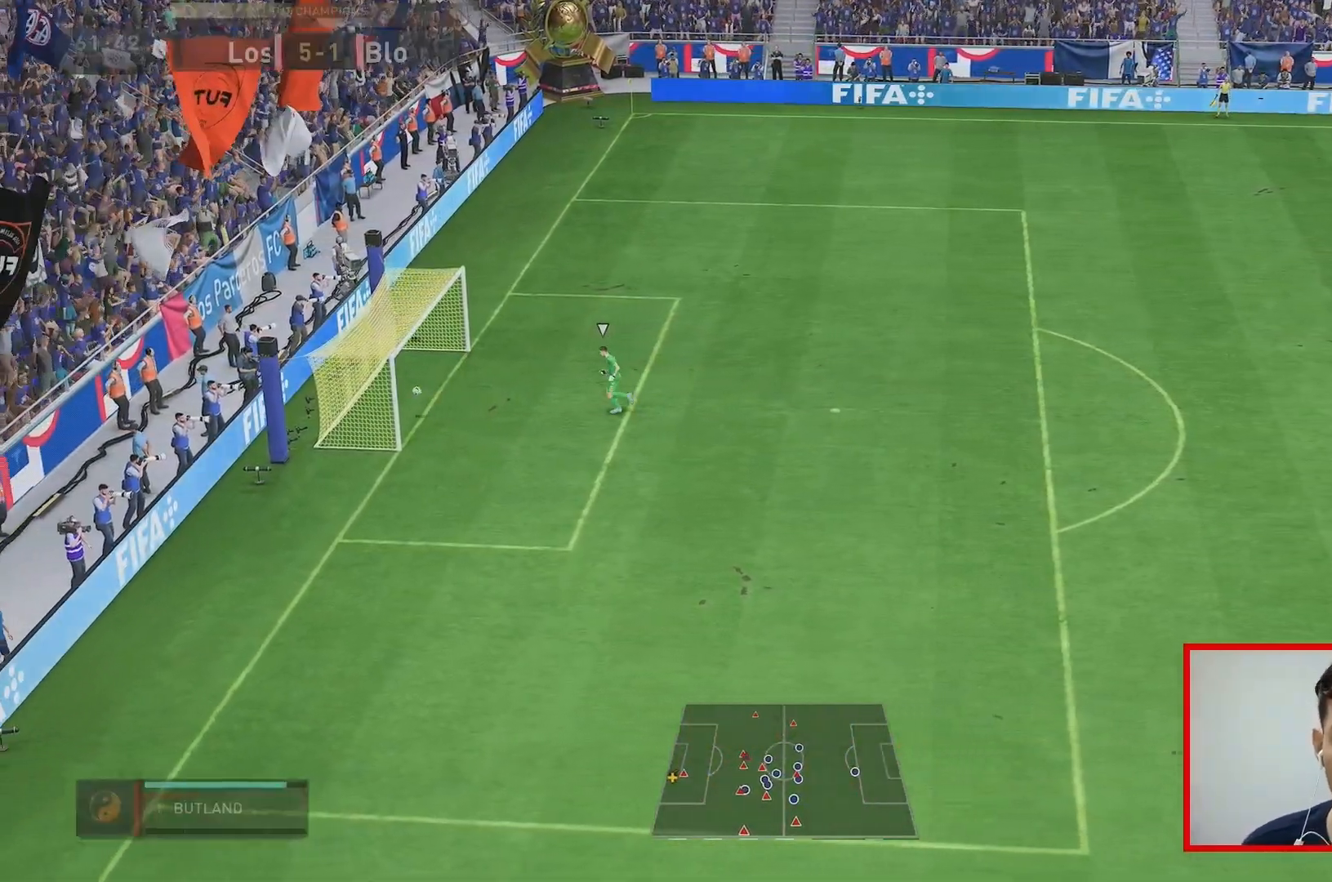
{"dt_ms": 500, "buttons": ["R1"], "left_stick": "center", "right_stick": "center", "events": [[83, "left_stick", "right"], [300, "left_stick", "down-right"], [333, "R1", "up"], [400, "left_stick", "center"], [433, "R1", "down"]]}